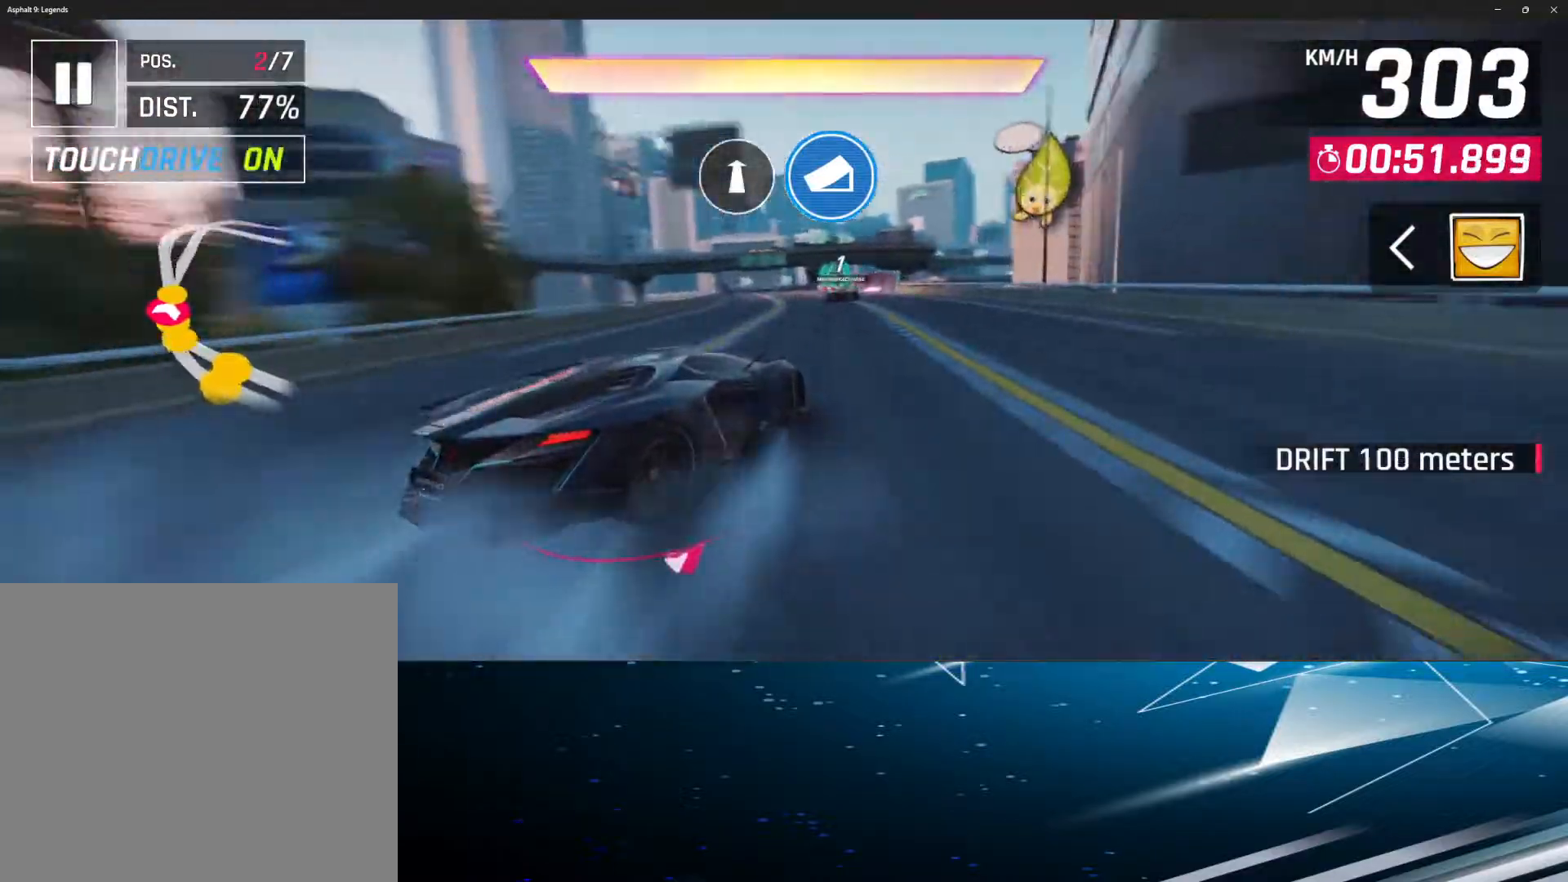
Gameplay with a controller (PlayStation layout); each line is a JSON object with the inputs held at the frame after it. "events" lists button and stick changes between this image and that frame as [ms after this image, input, new state], when the widget could be followed in between. Not read: right_stick.
{"buttons": ["R1"], "left_stick": "center", "events": [[67, "R1", "up"], [133, "R1", "down"], [250, "R1", "up"], [317, "R1", "down"], [433, "R1", "up"], [500, "R1", "down"]]}
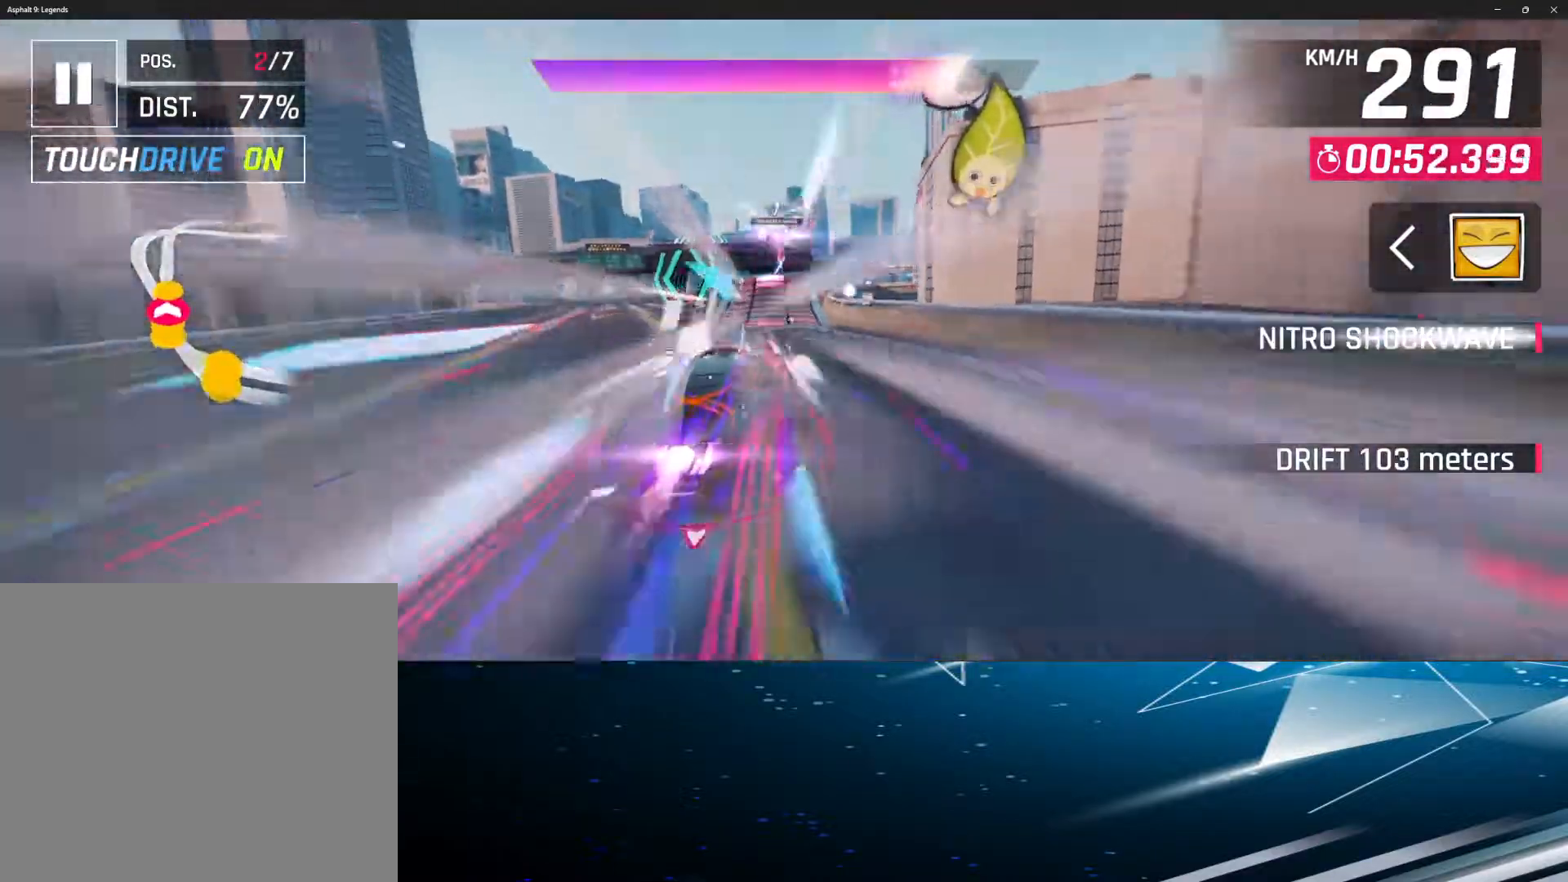
{"buttons": [], "left_stick": "center", "events": [[83, "R1", "up"], [167, "R1", "down"], [250, "R1", "up"], [350, "R1", "down"], [383, "R1", "up"]]}
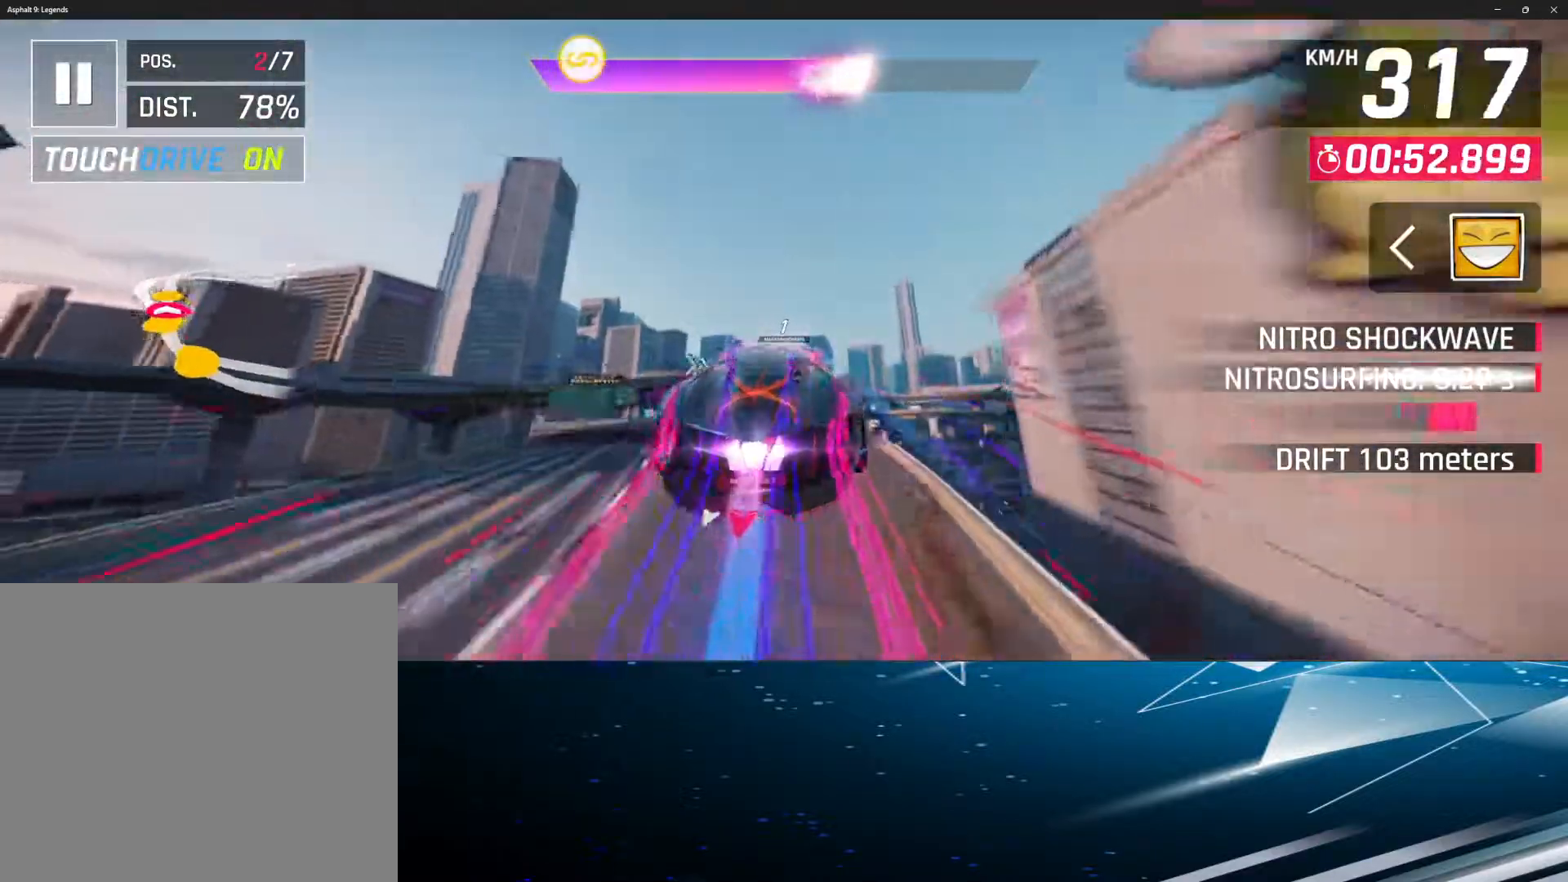
{"buttons": [], "left_stick": "center", "events": []}
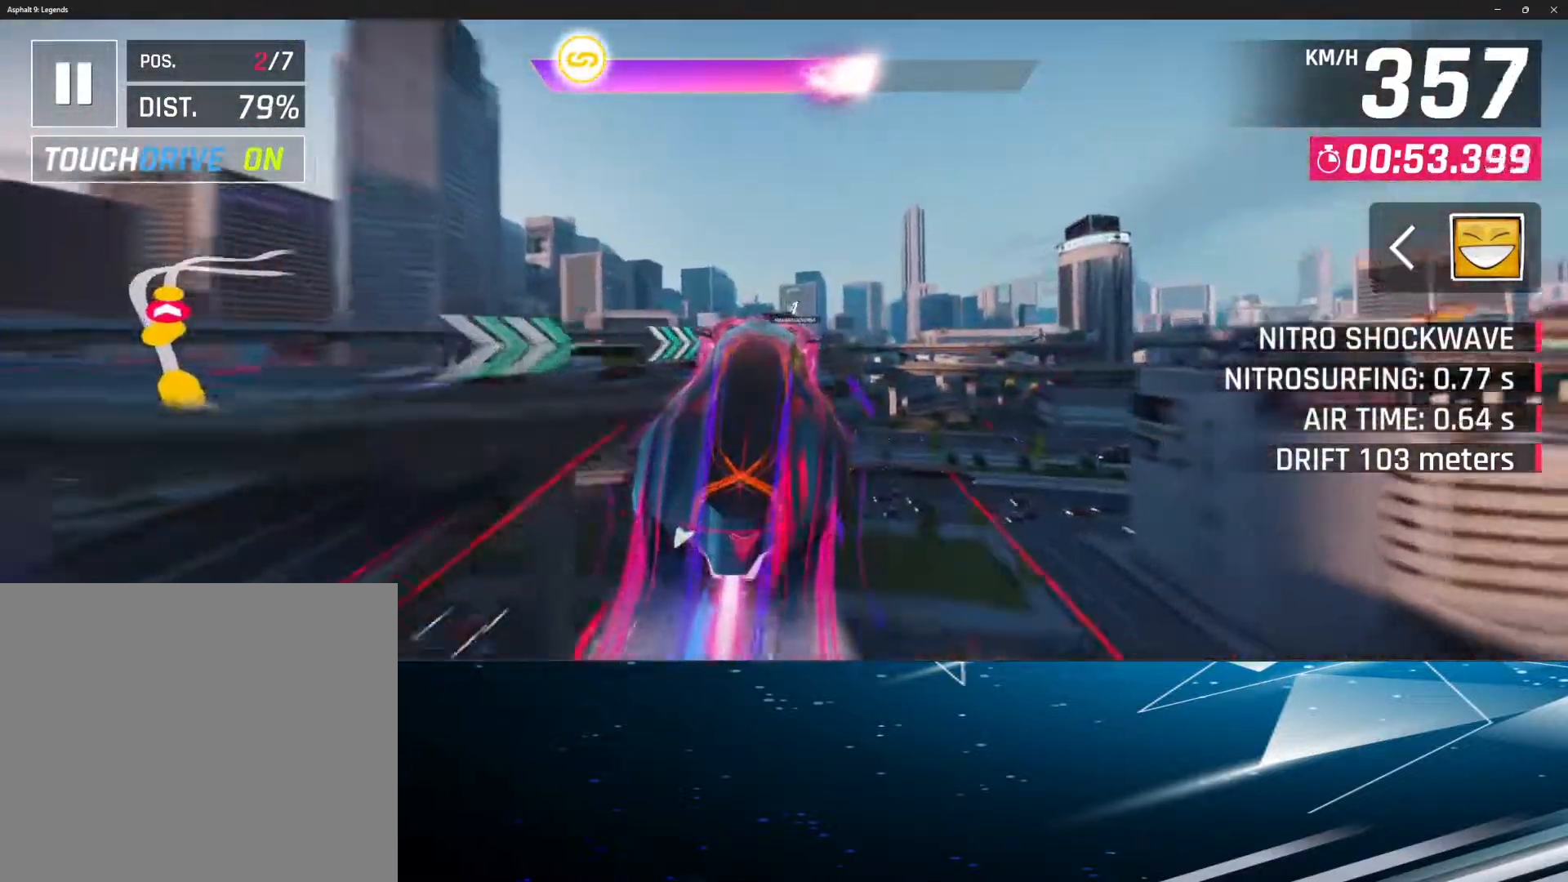
{"buttons": ["L1"], "left_stick": "right", "events": [[67, "L1", "down"], [83, "left_stick", "right"]]}
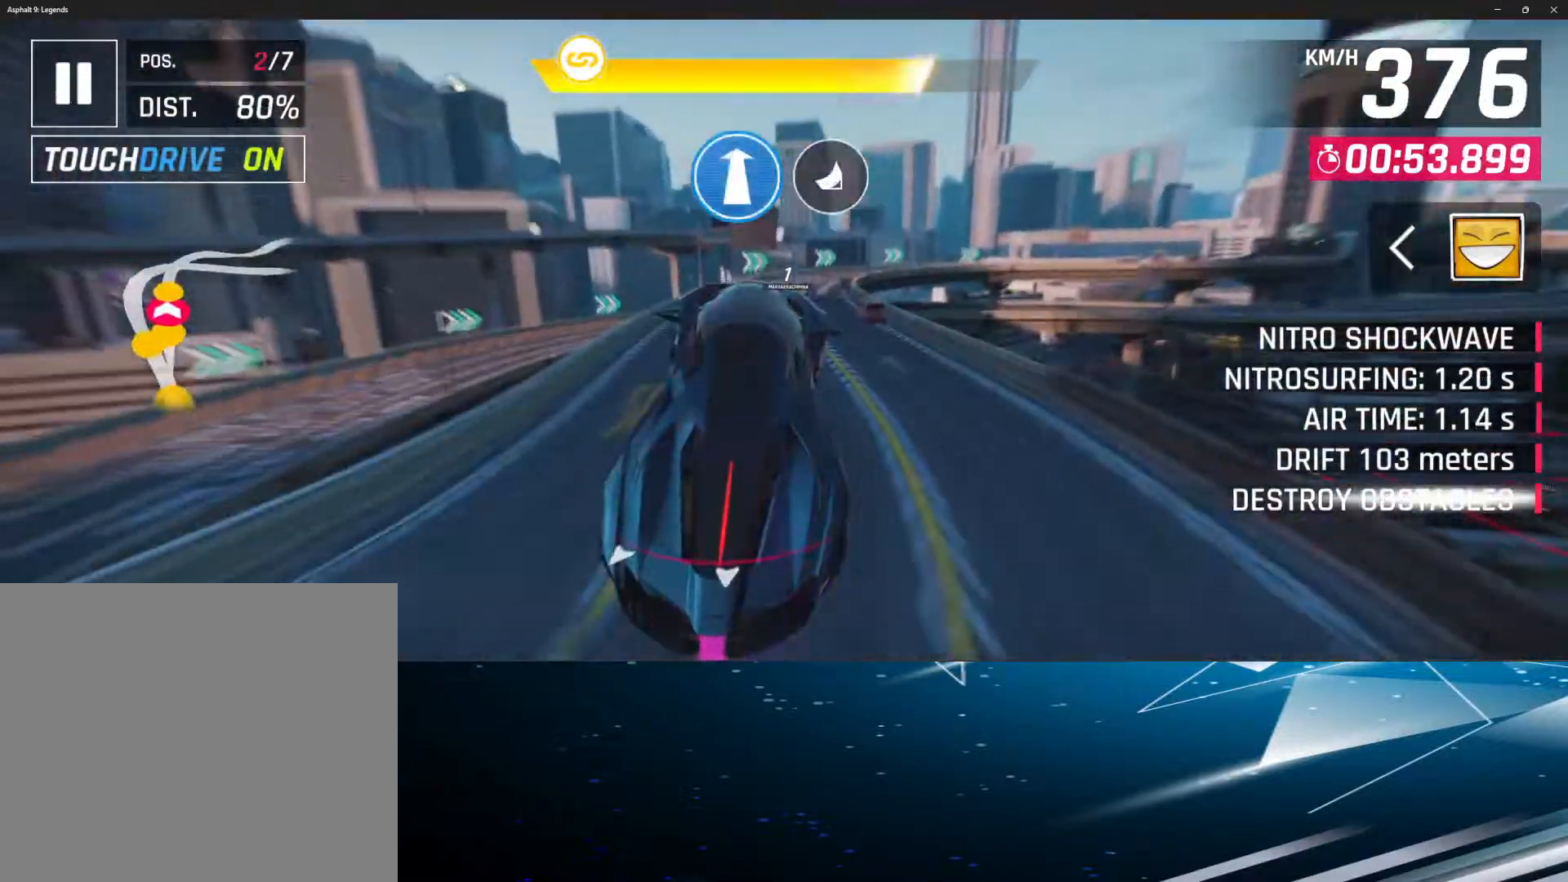
{"buttons": ["L1"], "left_stick": "right", "events": [[67, "left_stick", "center"], [217, "left_stick", "right"]]}
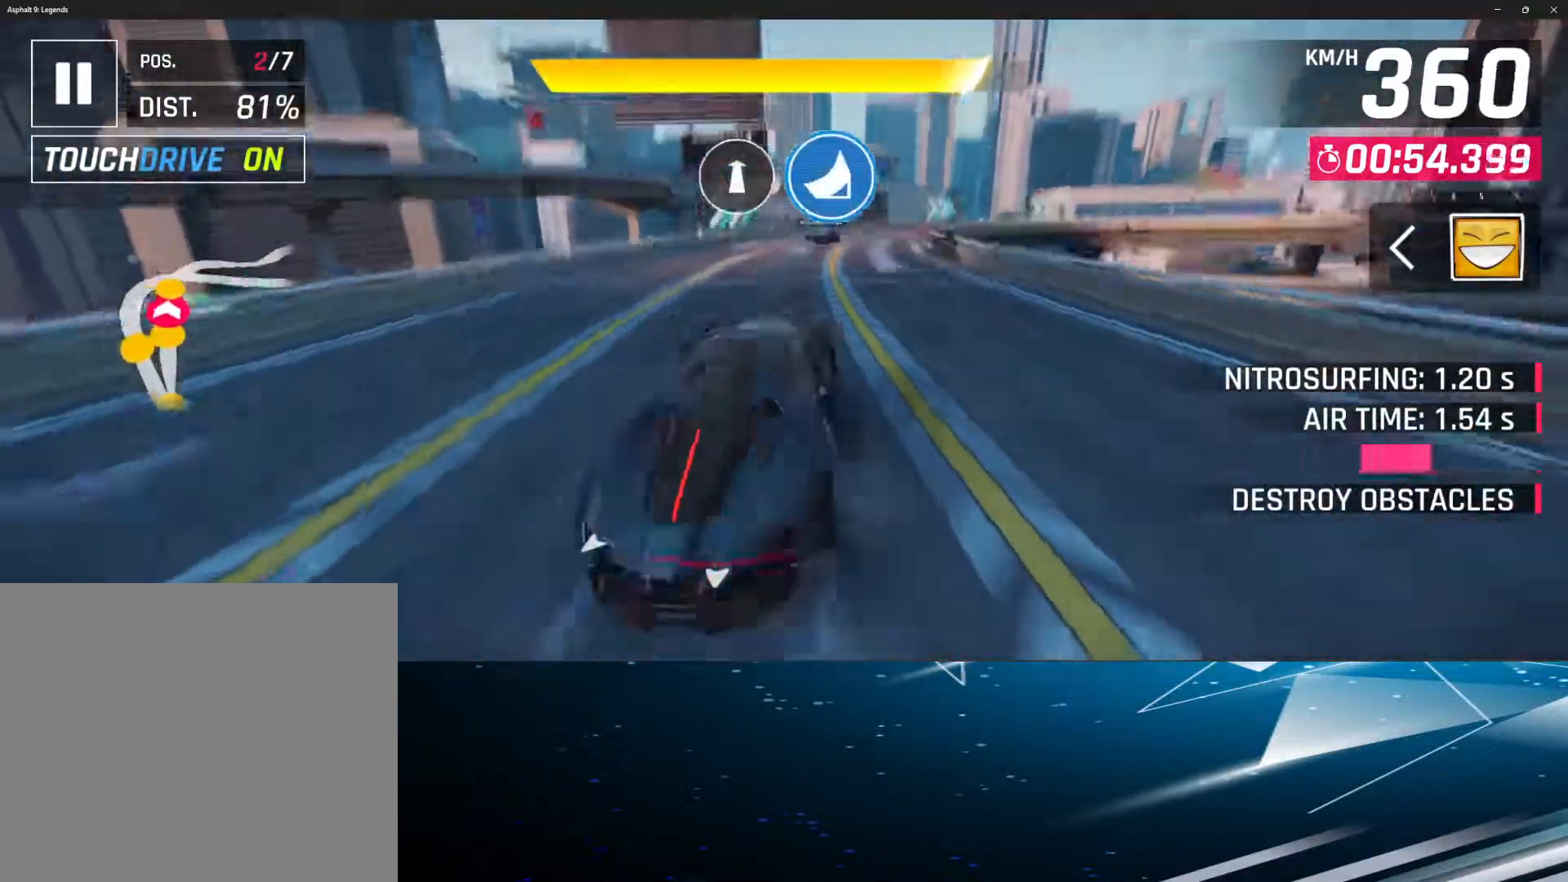
{"buttons": ["L1"], "left_stick": "right", "events": []}
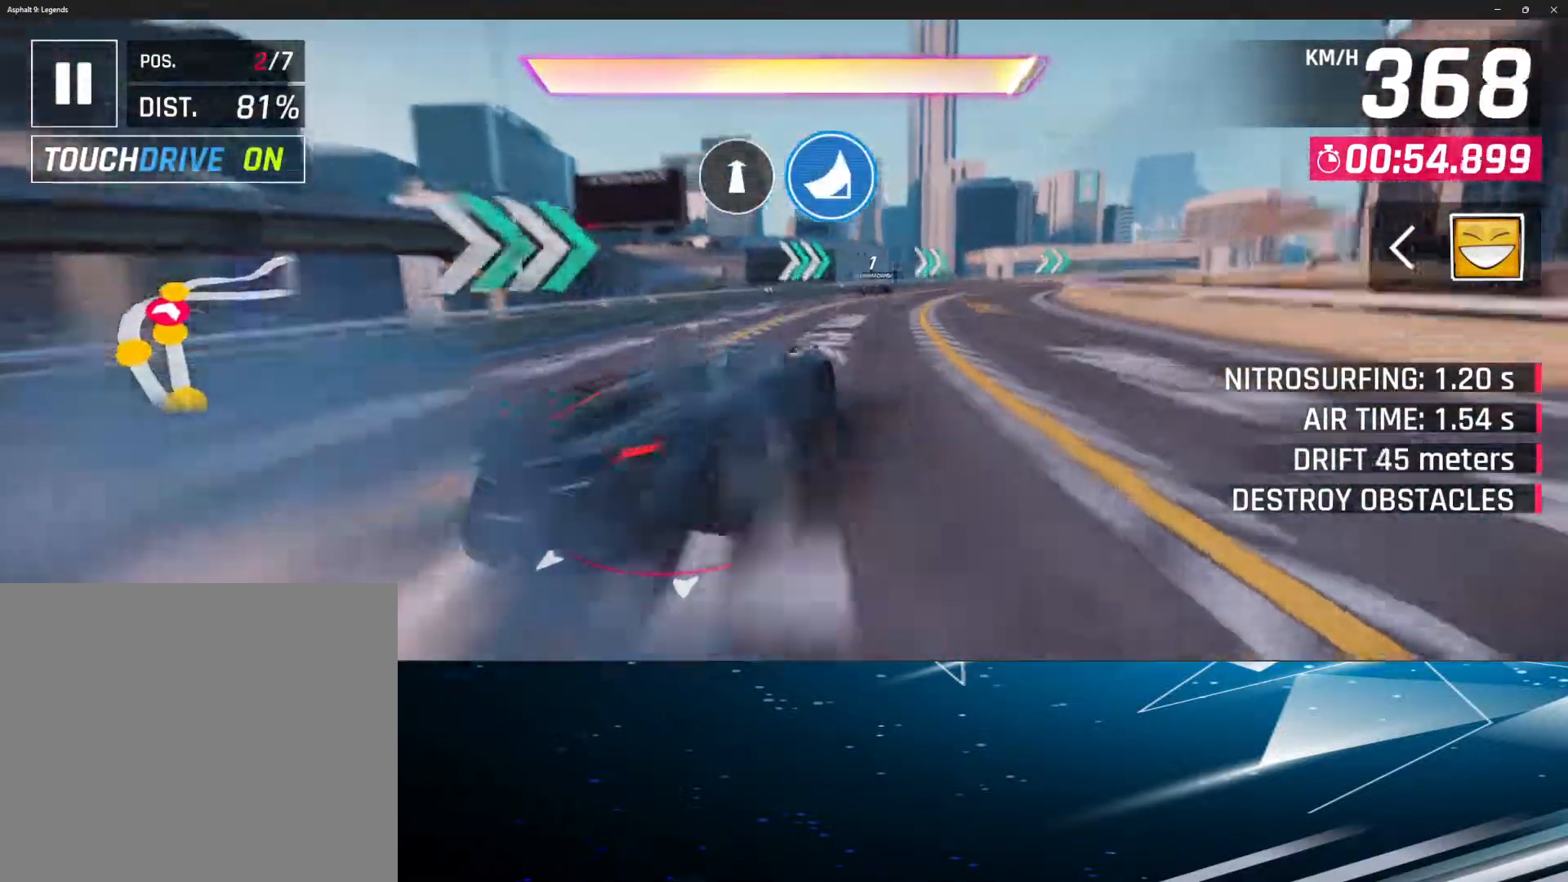
{"buttons": ["L1"], "left_stick": "right", "events": []}
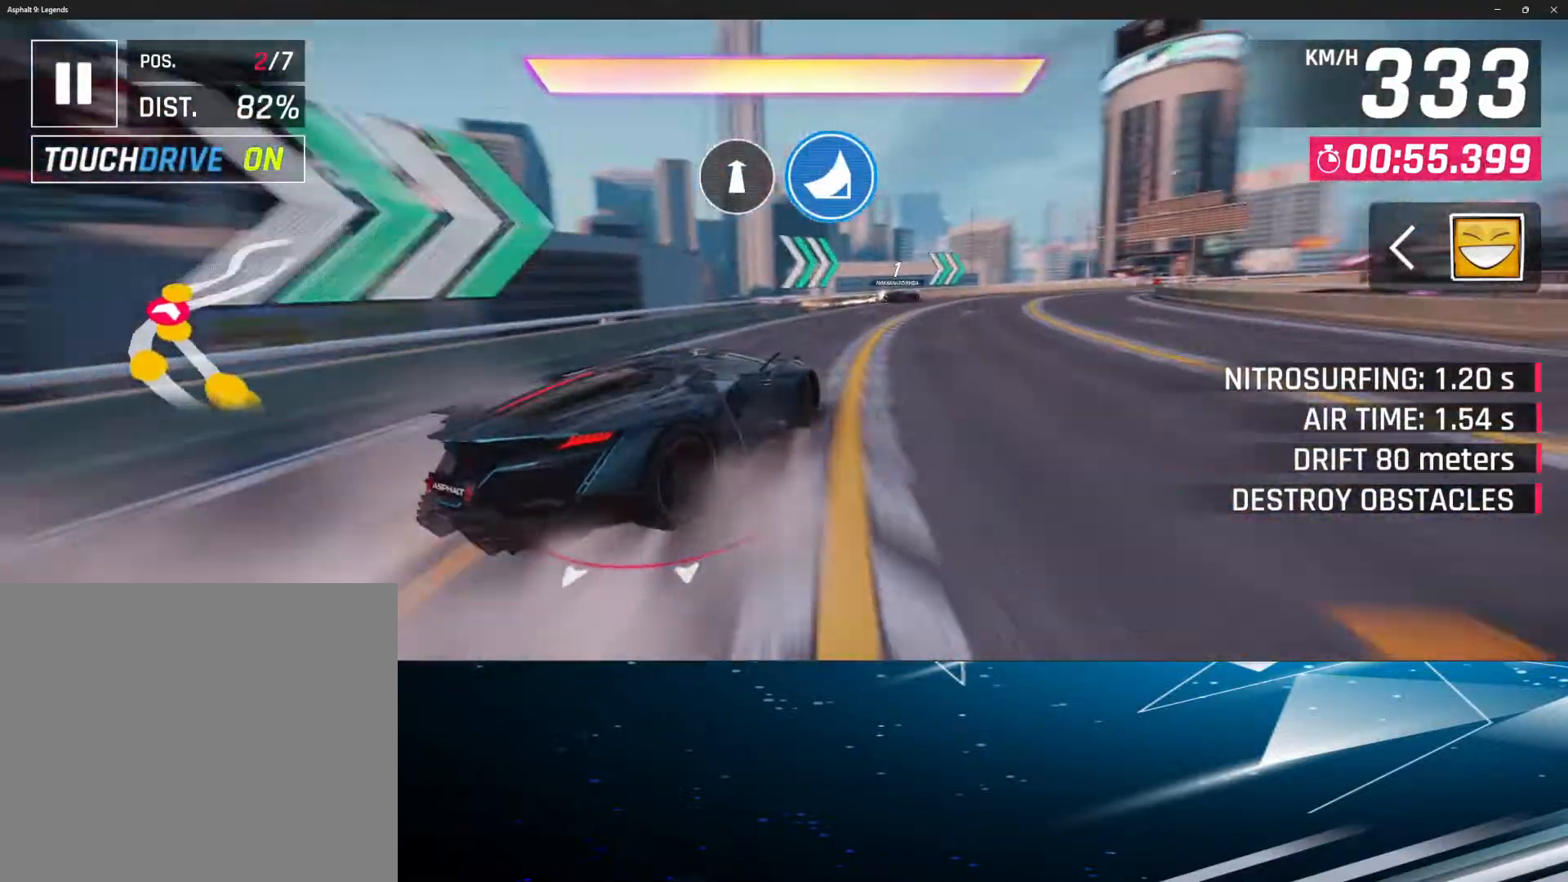
{"buttons": ["R1"], "left_stick": "center", "events": [[433, "L1", "up"], [433, "R1", "down"], [483, "left_stick", "center"]]}
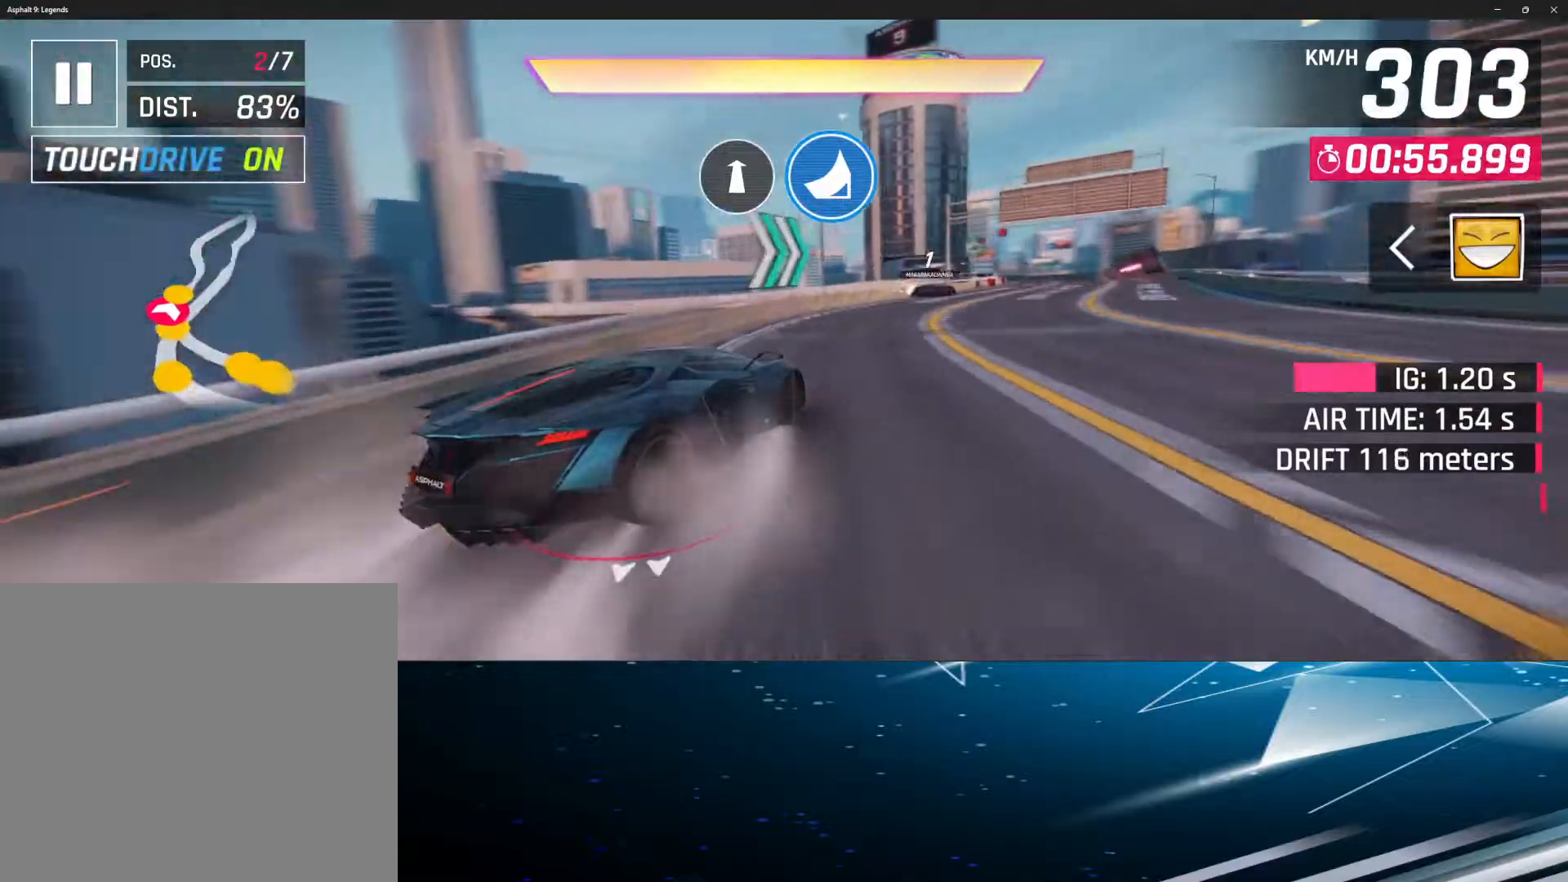
{"buttons": ["R1"], "left_stick": "center", "events": [[100, "R1", "up"], [150, "R1", "down"], [267, "R1", "up"], [300, "R1", "down"], [450, "R1", "up"], [500, "R1", "down"]]}
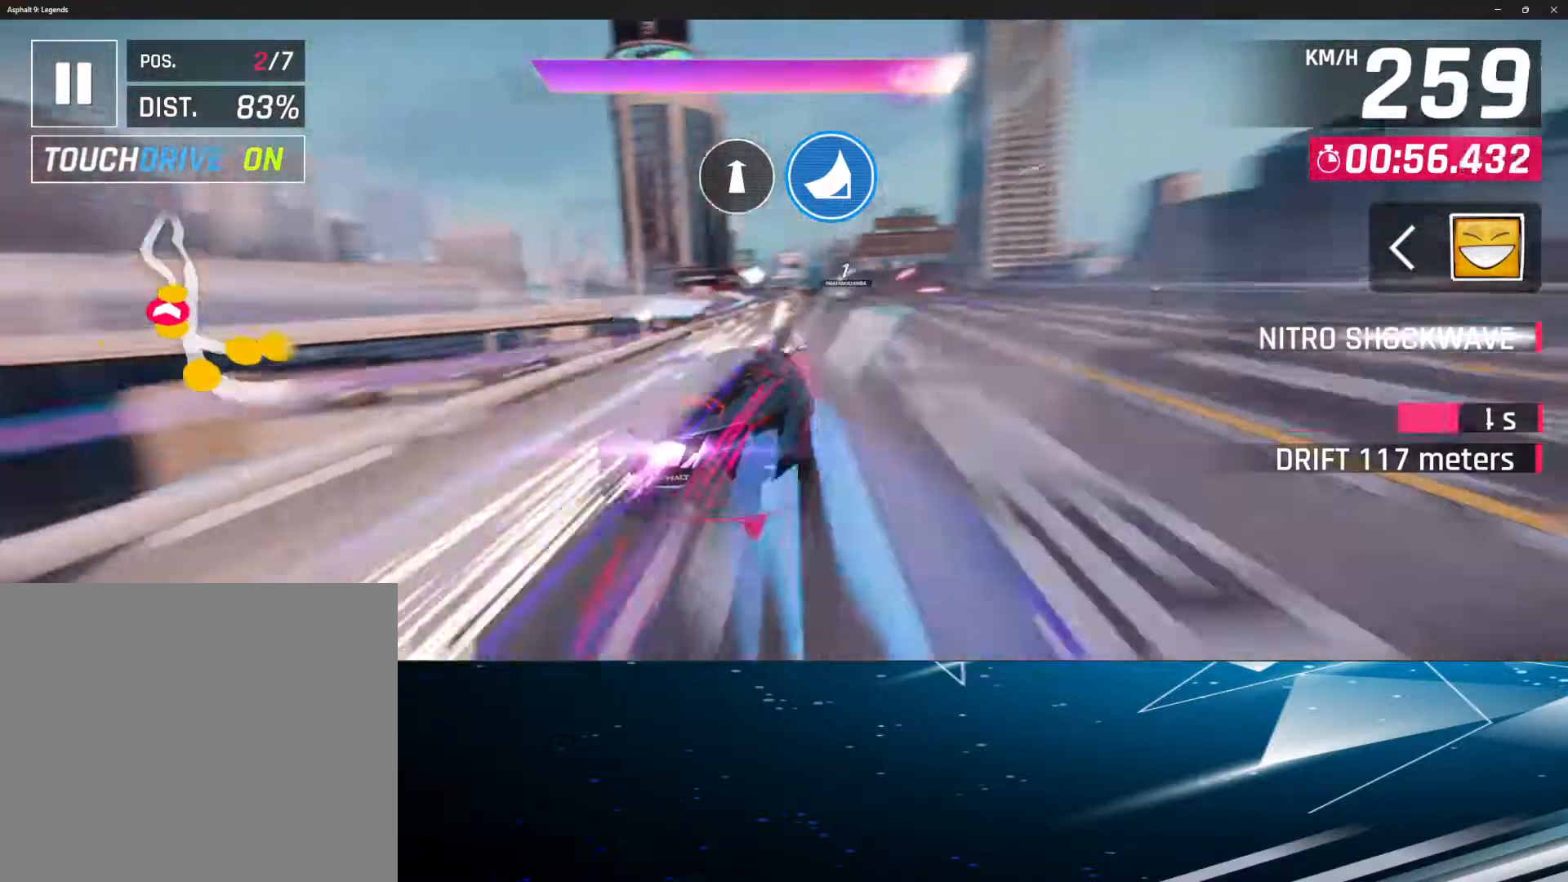
{"buttons": ["R1"], "left_stick": "center", "events": [[233, "R1", "up"], [300, "R1", "down"], [400, "R1", "up"], [467, "R1", "down"]]}
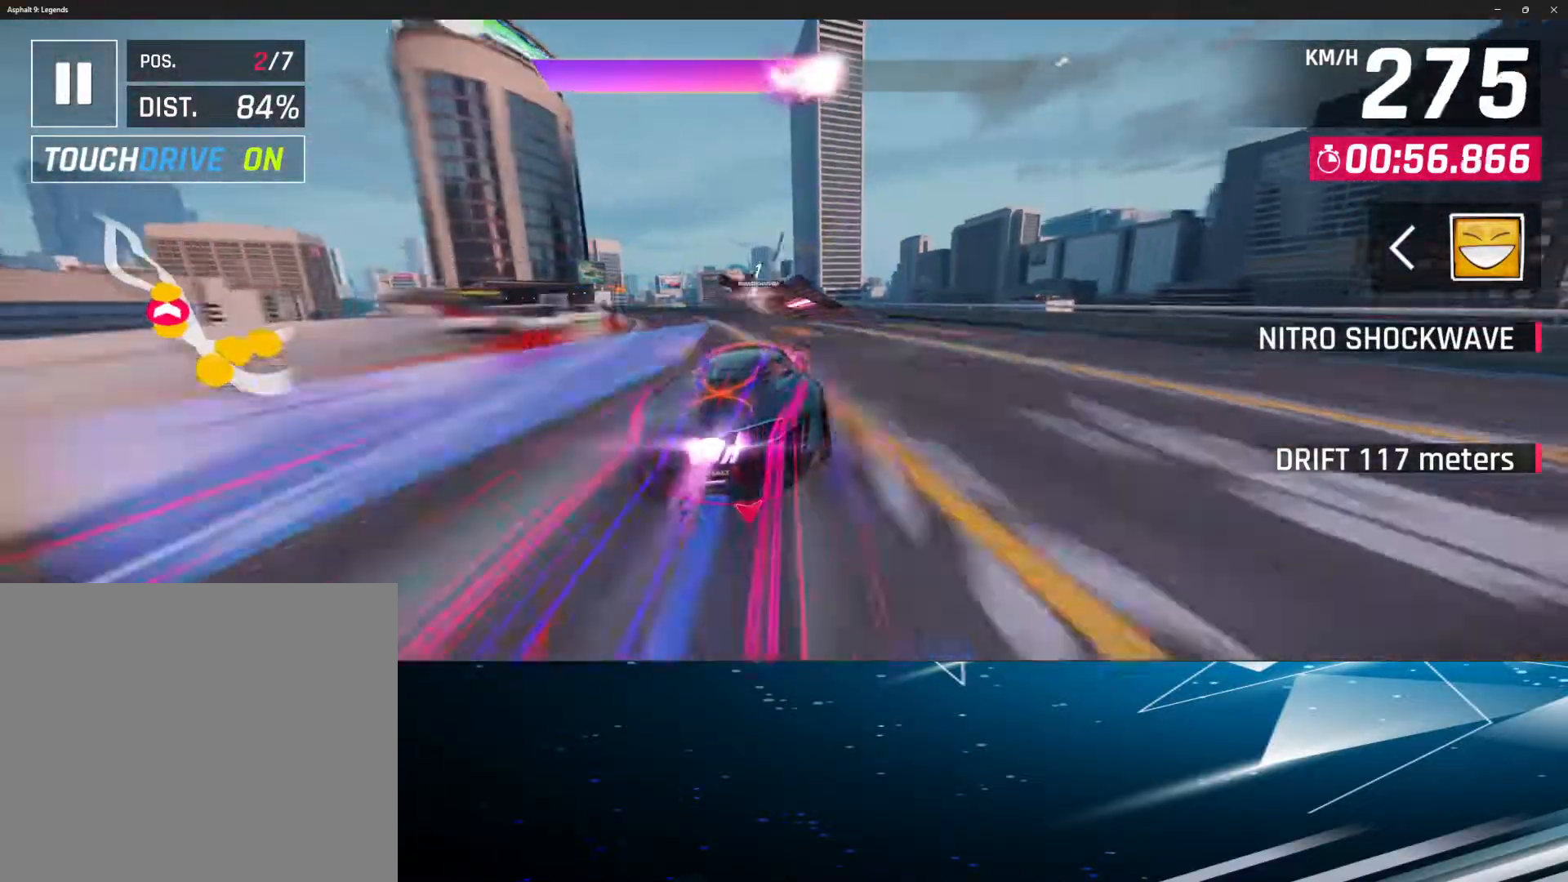
{"buttons": [], "left_stick": "center", "events": [[183, "R1", "up"], [250, "R1", "down"], [350, "R1", "up"], [400, "R1", "down"], [500, "R1", "up"]]}
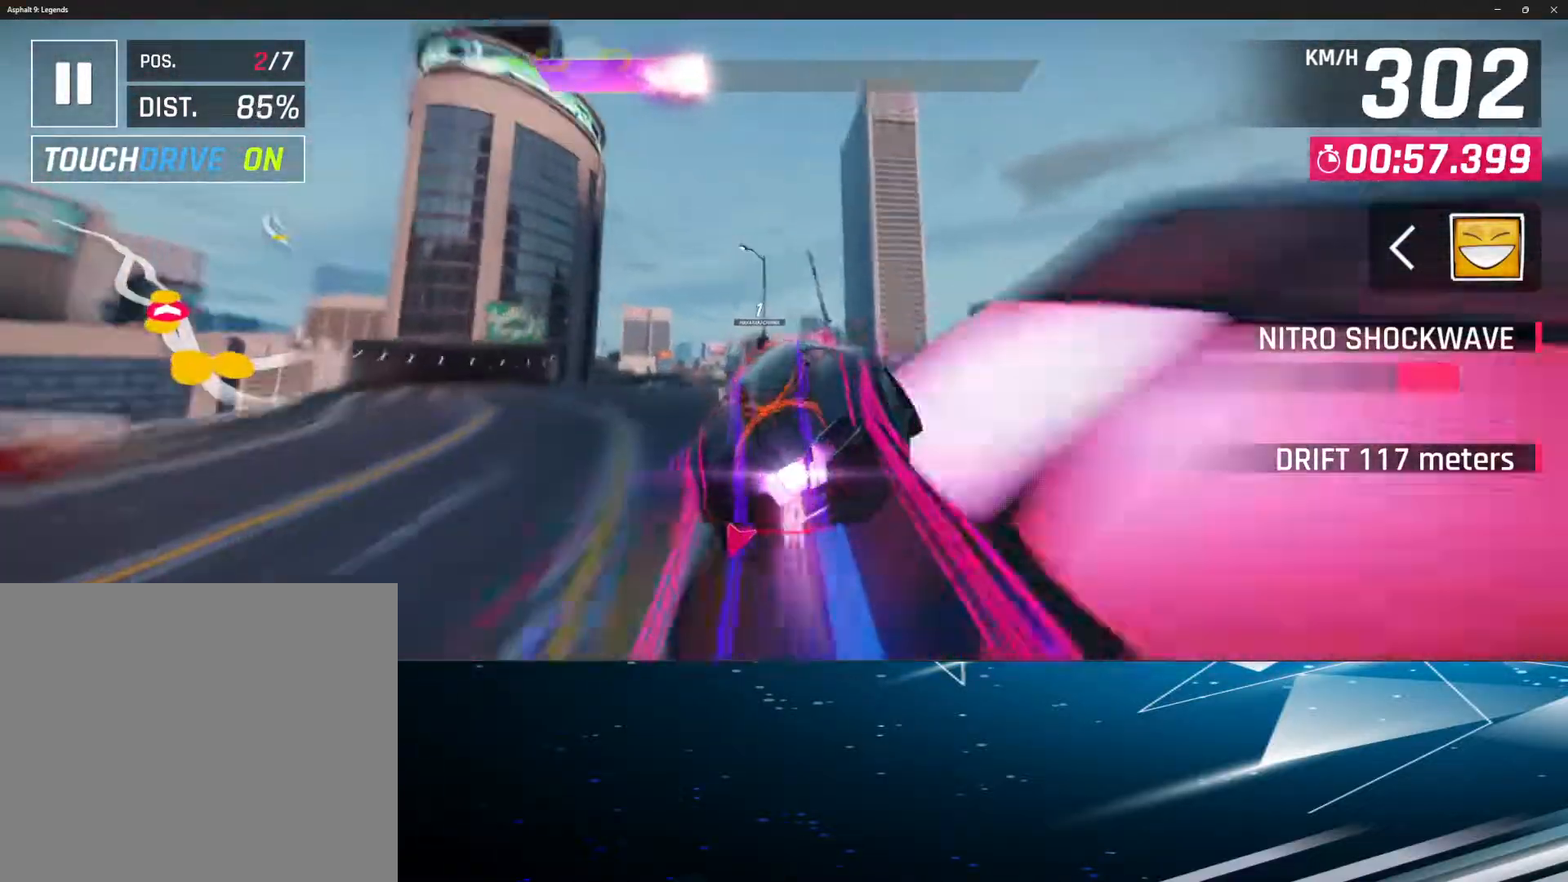
{"buttons": [], "left_stick": "center", "events": [[67, "R1", "down"], [133, "R1", "up"], [200, "R1", "down"], [283, "R1", "up"], [367, "R1", "down"], [433, "R1", "up"]]}
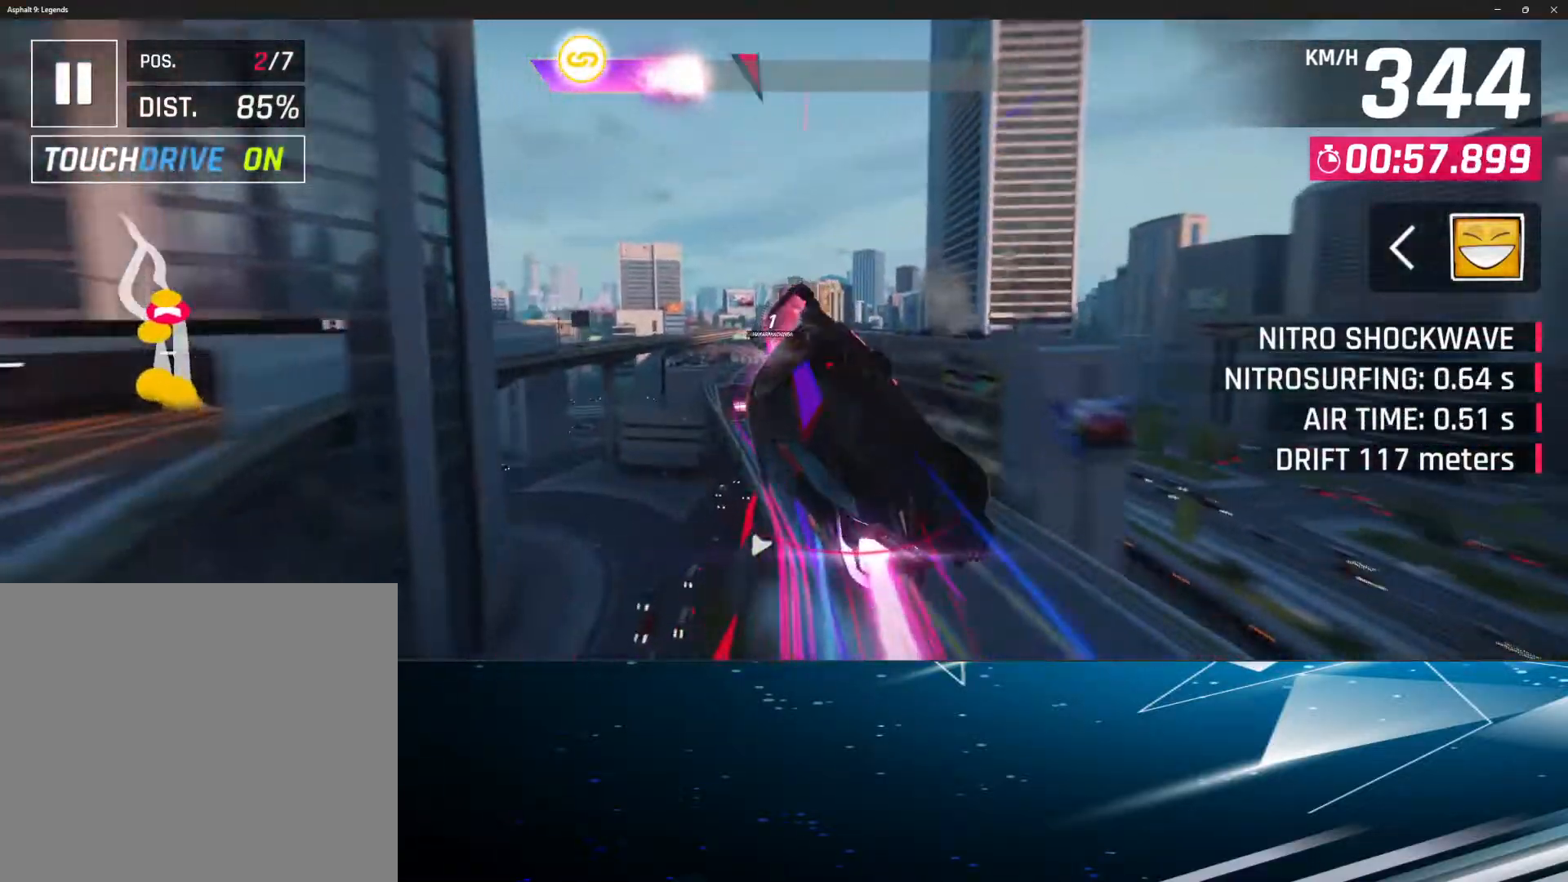
{"buttons": ["R1"], "left_stick": "center", "events": [[33, "R1", "down"], [83, "R1", "up"], [150, "R1", "down"], [250, "R1", "up"], [333, "R1", "down"], [367, "R1", "up"], [450, "R1", "down"]]}
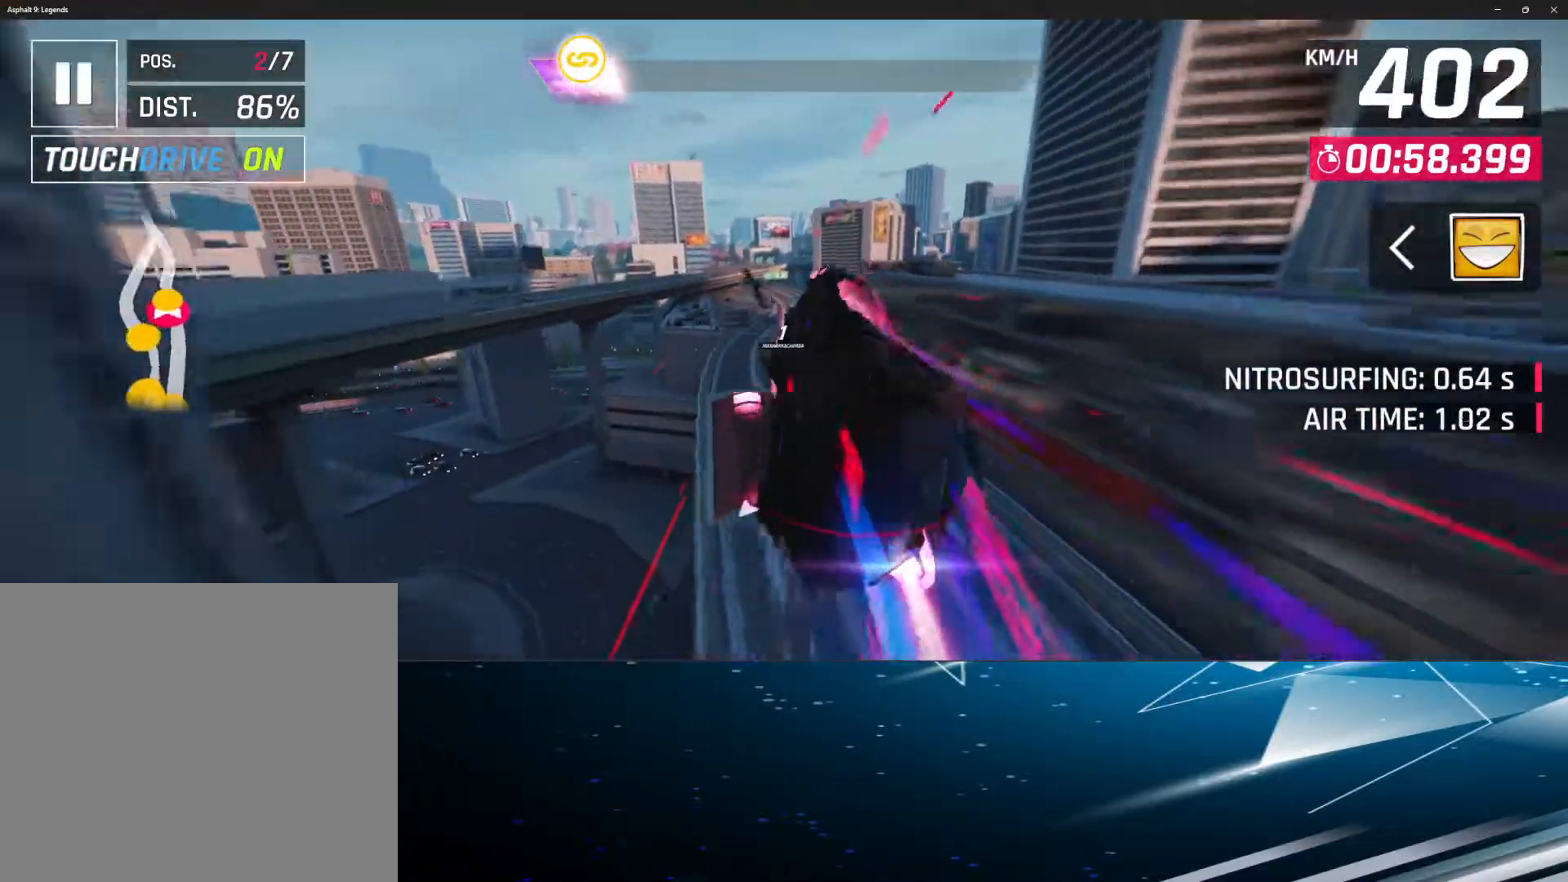
{"buttons": ["R1"], "left_stick": "center", "events": [[33, "R1", "up"], [133, "R1", "down"], [333, "R1", "up"], [417, "R1", "down"]]}
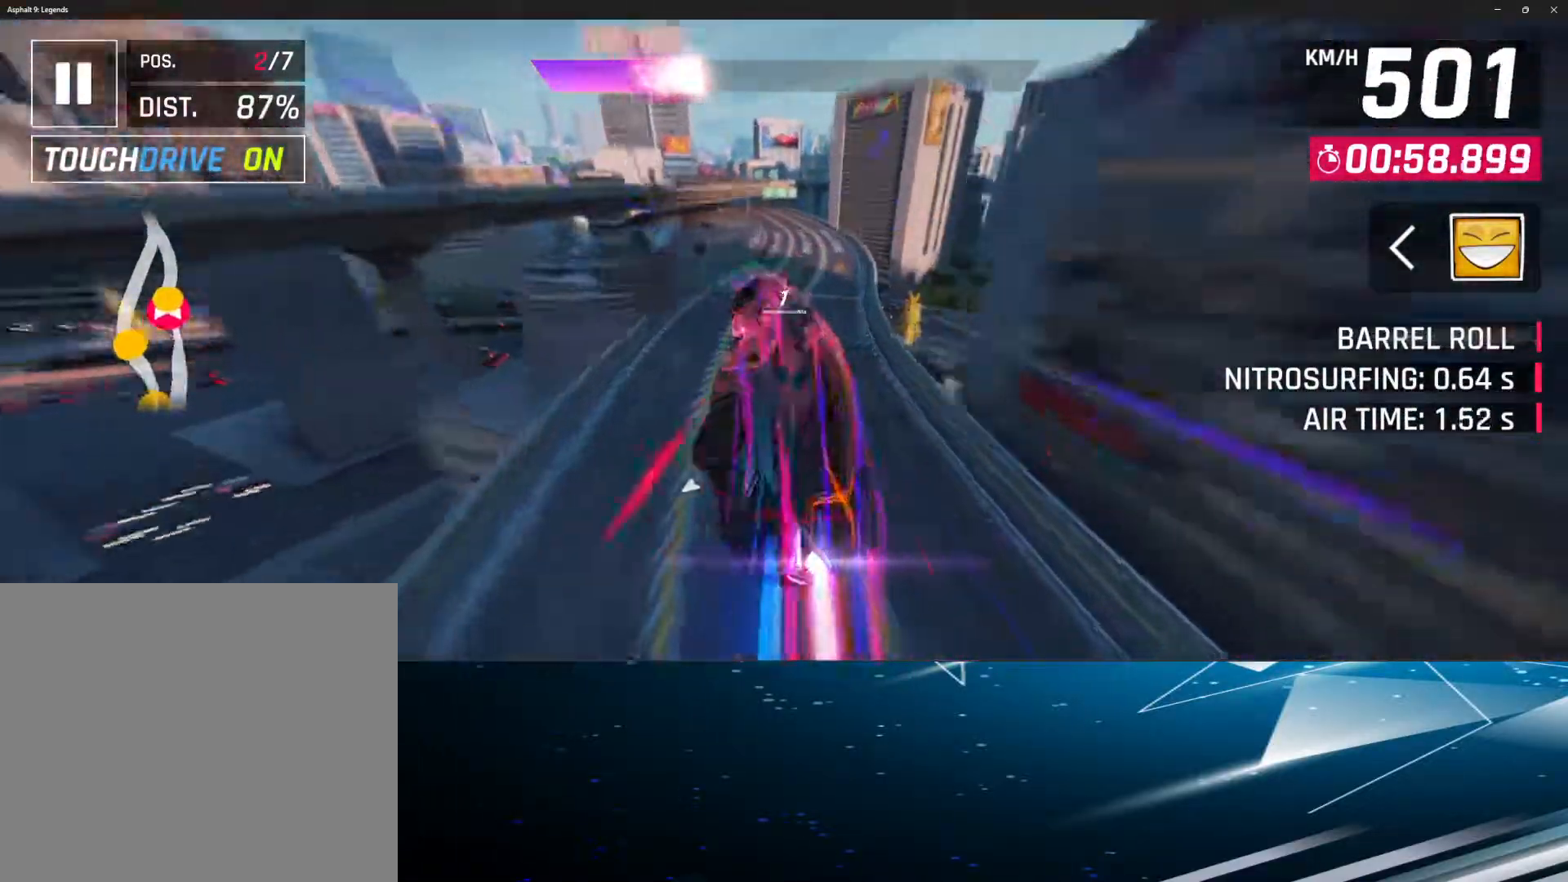
{"buttons": [], "left_stick": "center", "events": [[17, "R1", "up"], [100, "R1", "down"], [200, "R1", "up"], [367, "R1", "down"], [483, "R1", "up"]]}
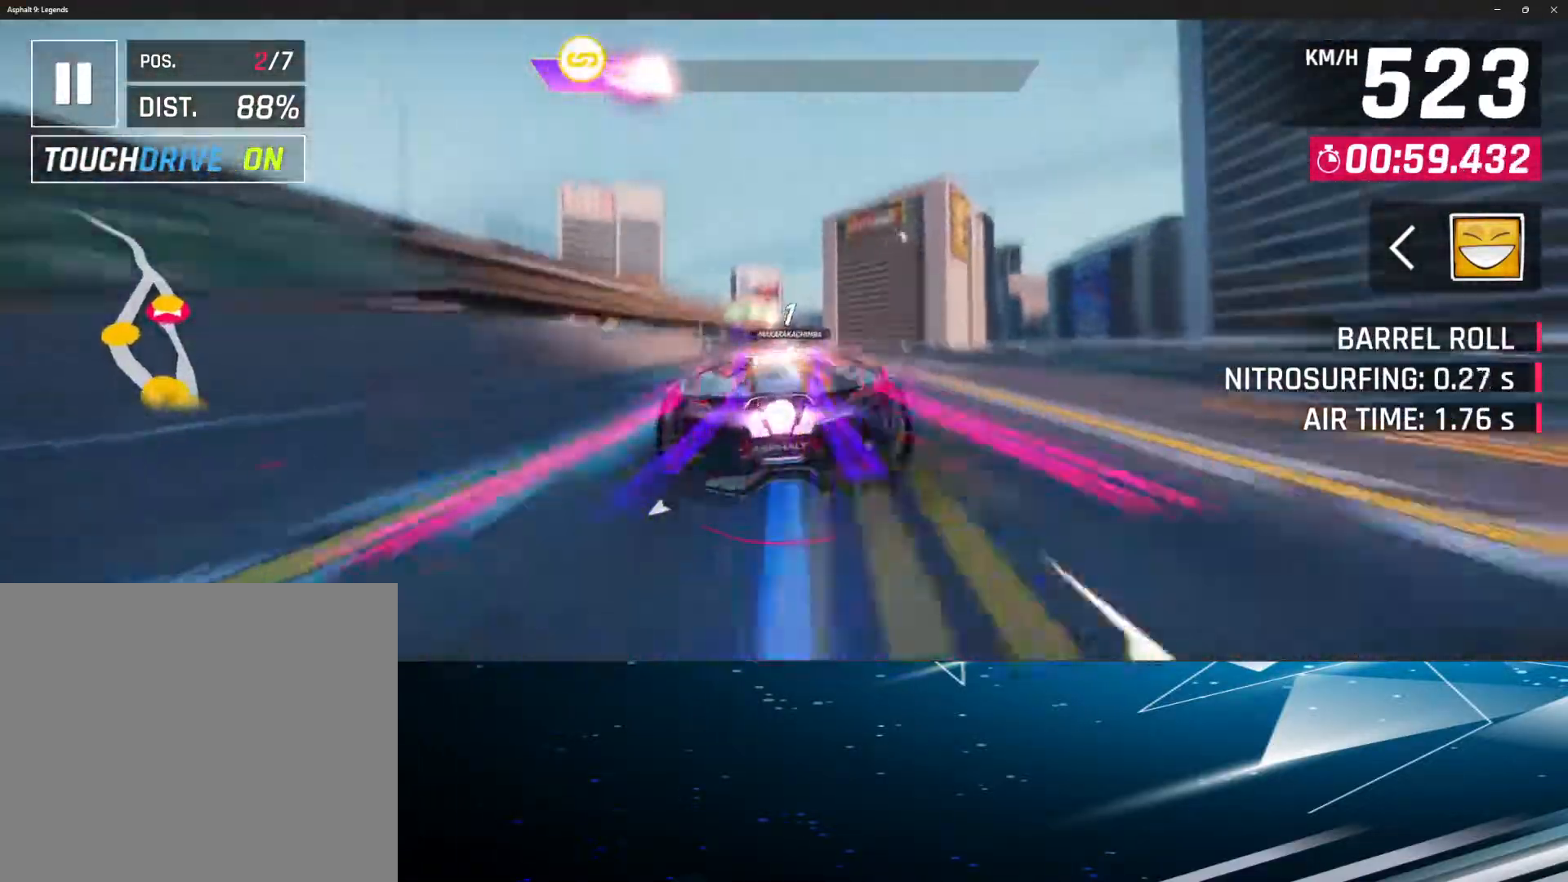
{"buttons": ["R1"], "left_stick": "center", "events": [[50, "R1", "down"], [183, "R1", "up"], [233, "R1", "down"], [350, "R1", "up"], [417, "R1", "down"]]}
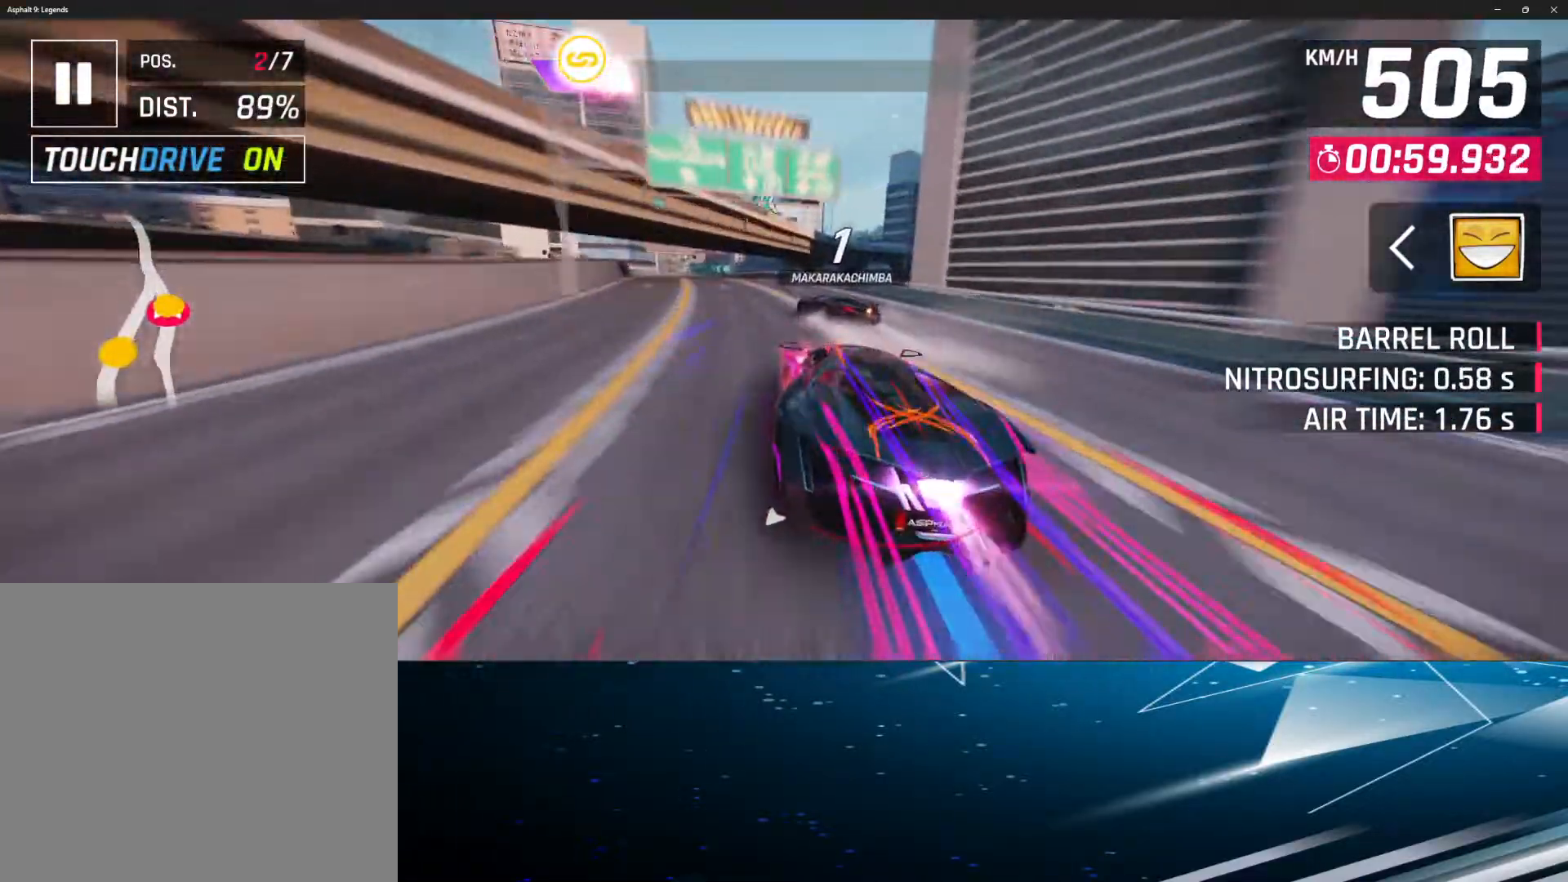
{"buttons": [], "left_stick": "center", "events": [[33, "R1", "up"], [100, "R1", "down"], [167, "R1", "up"], [250, "R1", "down"], [350, "R1", "up"], [417, "R1", "down"], [483, "R1", "up"]]}
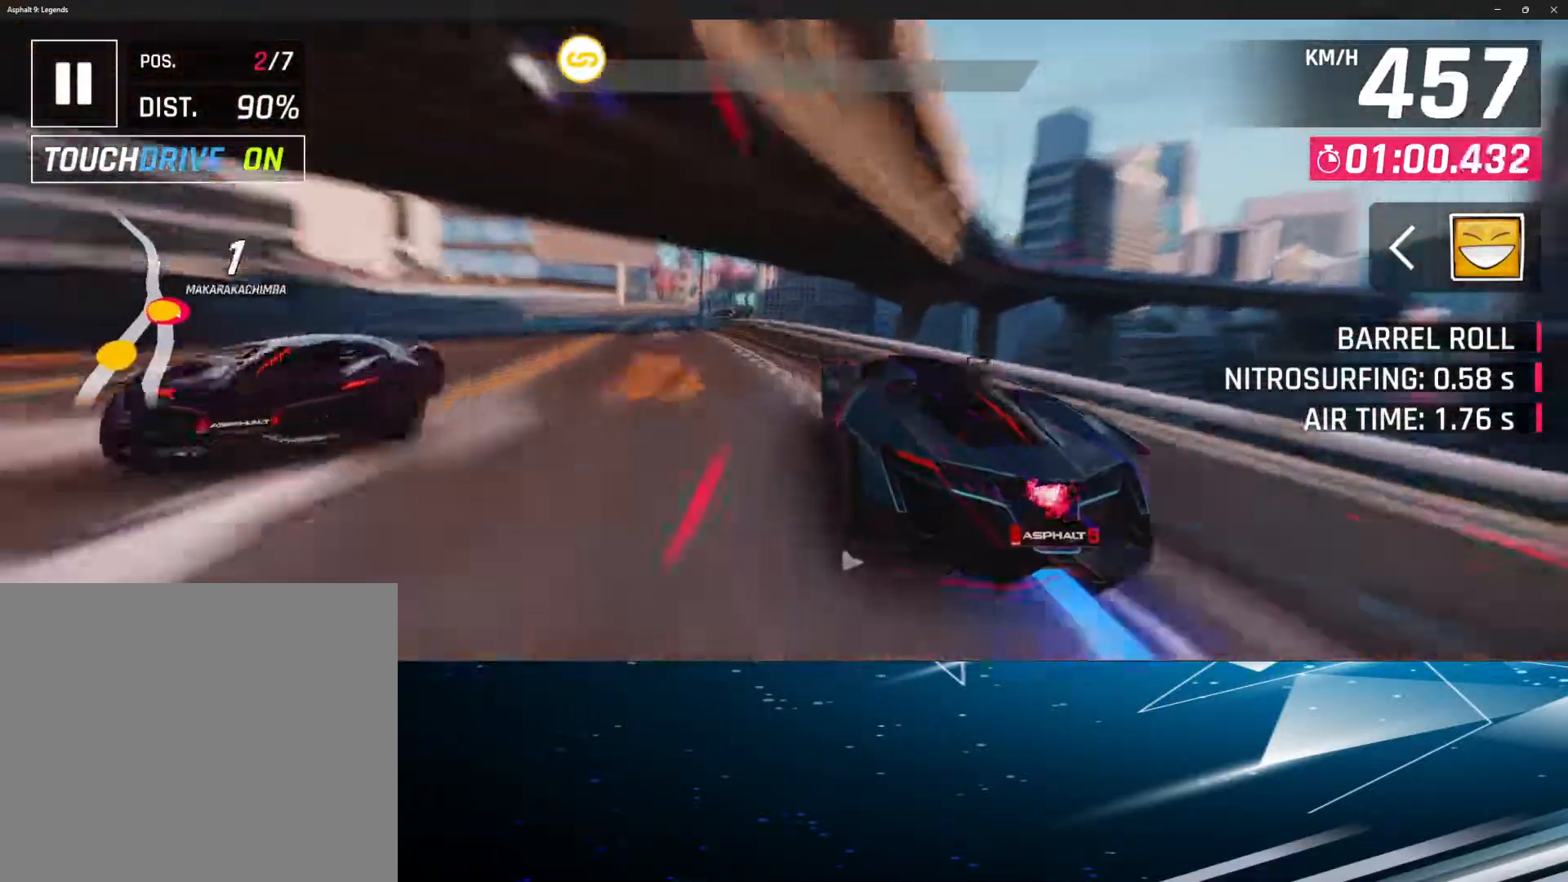
{"buttons": [], "left_stick": "center", "events": [[33, "R1", "down"], [133, "R1", "up"], [217, "R1", "down"], [317, "R1", "up"], [400, "R1", "down"], [500, "R1", "up"]]}
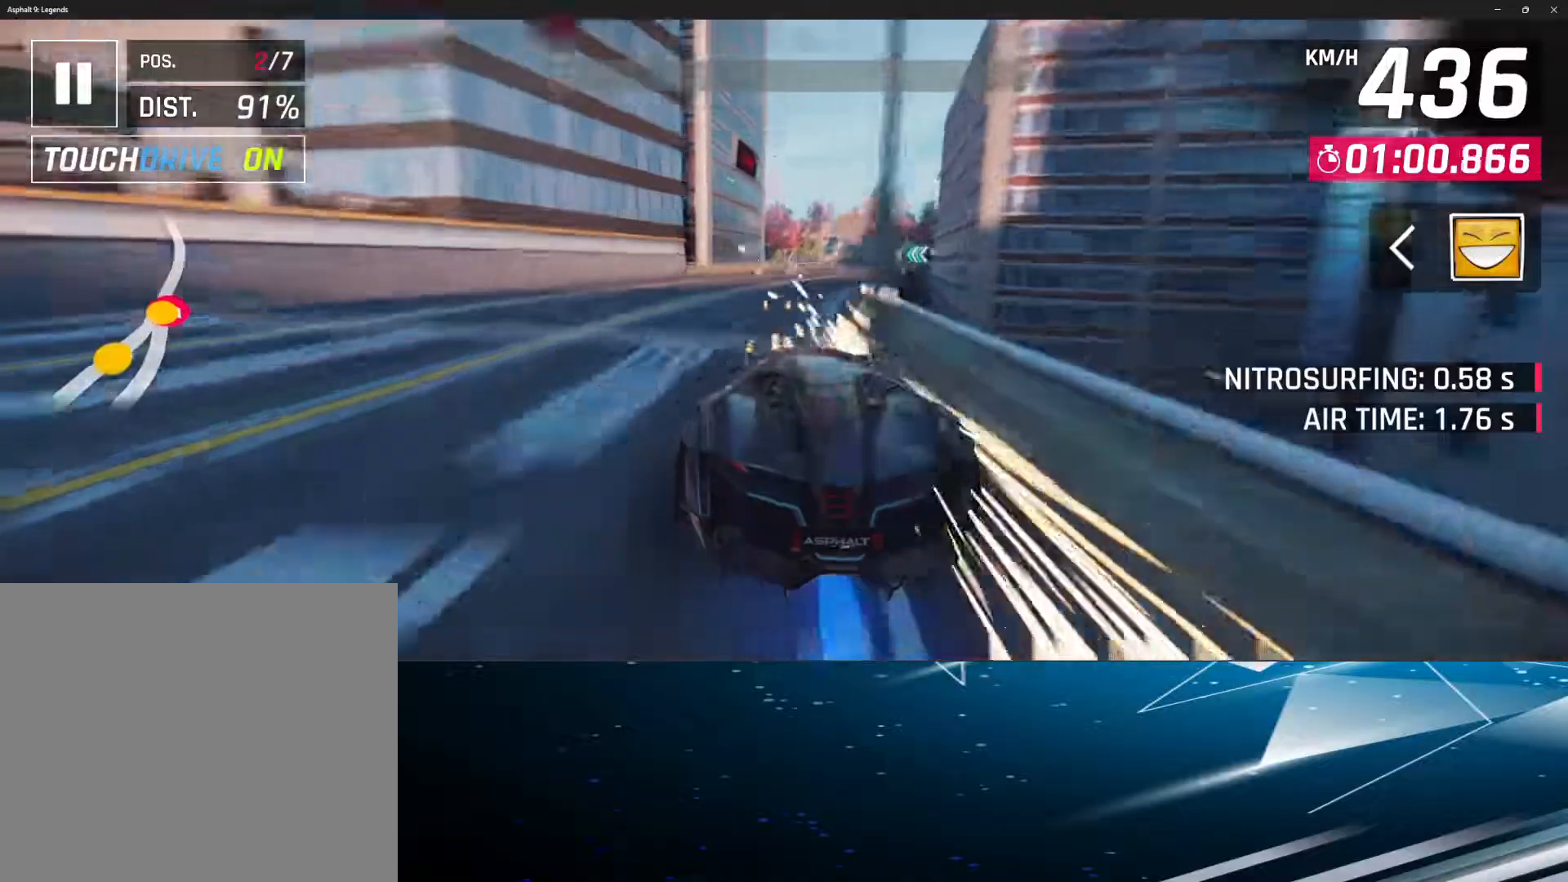
{"buttons": ["R1"], "left_stick": "center", "events": [[67, "R1", "down"], [150, "R1", "up"], [233, "R1", "down"], [317, "R1", "up"], [400, "R1", "down"]]}
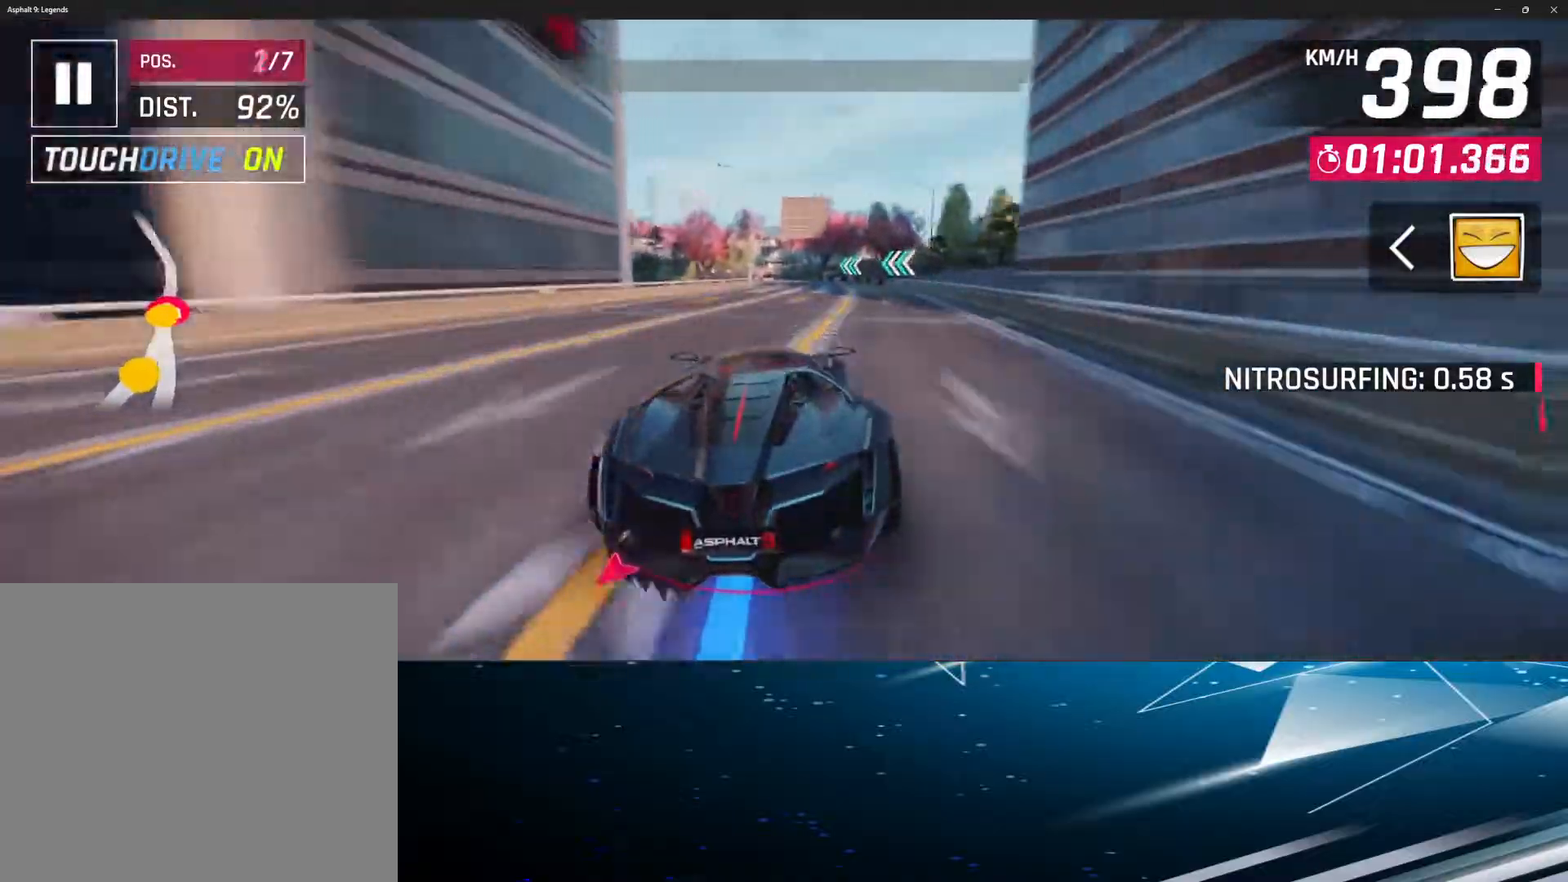
{"buttons": ["R1"], "left_stick": "center", "events": [[17, "R1", "up"], [83, "R1", "down"], [150, "R1", "up"], [217, "R1", "down"], [317, "R1", "up"], [400, "R1", "down"]]}
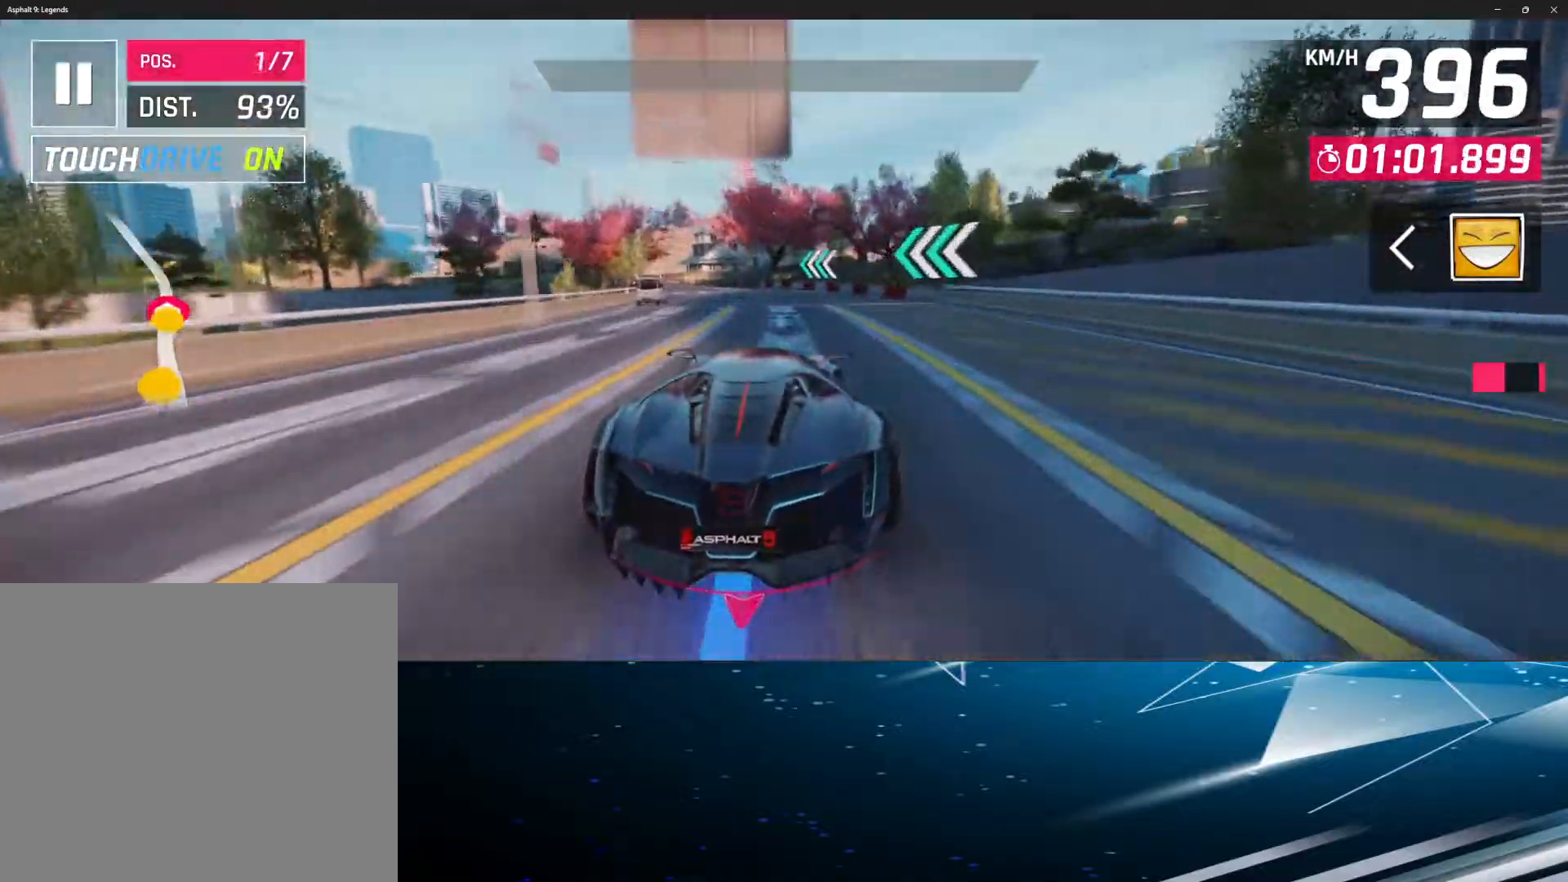
{"buttons": ["R1"], "left_stick": "center", "events": [[17, "R1", "up"], [100, "R1", "down"], [200, "R1", "up"], [283, "R1", "down"], [383, "R1", "up"], [450, "R1", "down"]]}
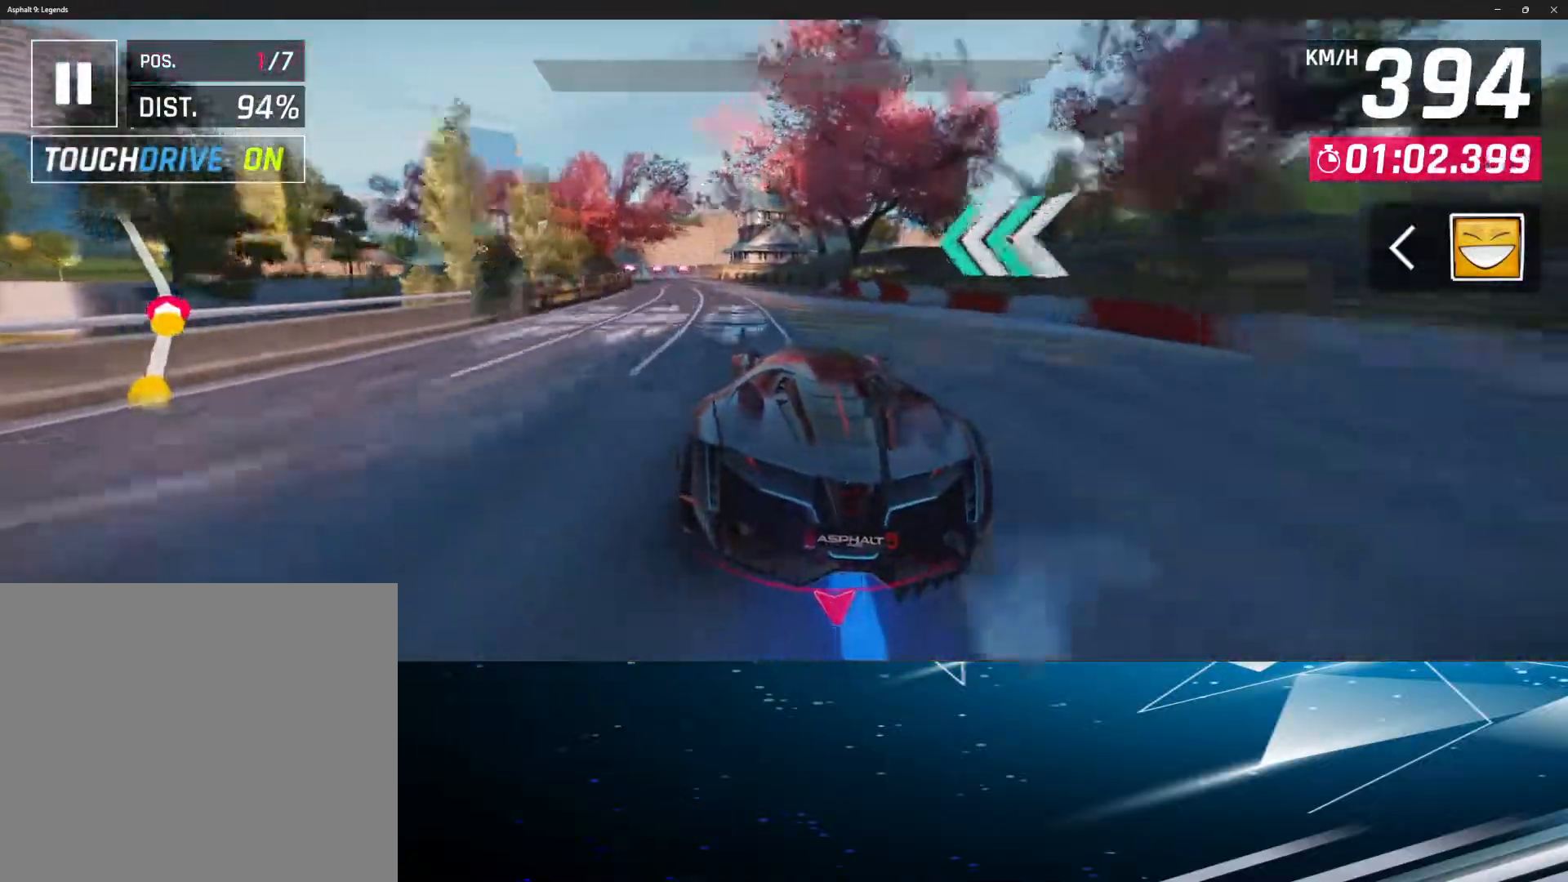
{"buttons": [], "left_stick": "center", "events": [[50, "R1", "up"], [150, "R1", "down"], [250, "R1", "up"], [333, "R1", "down"], [417, "R1", "up"]]}
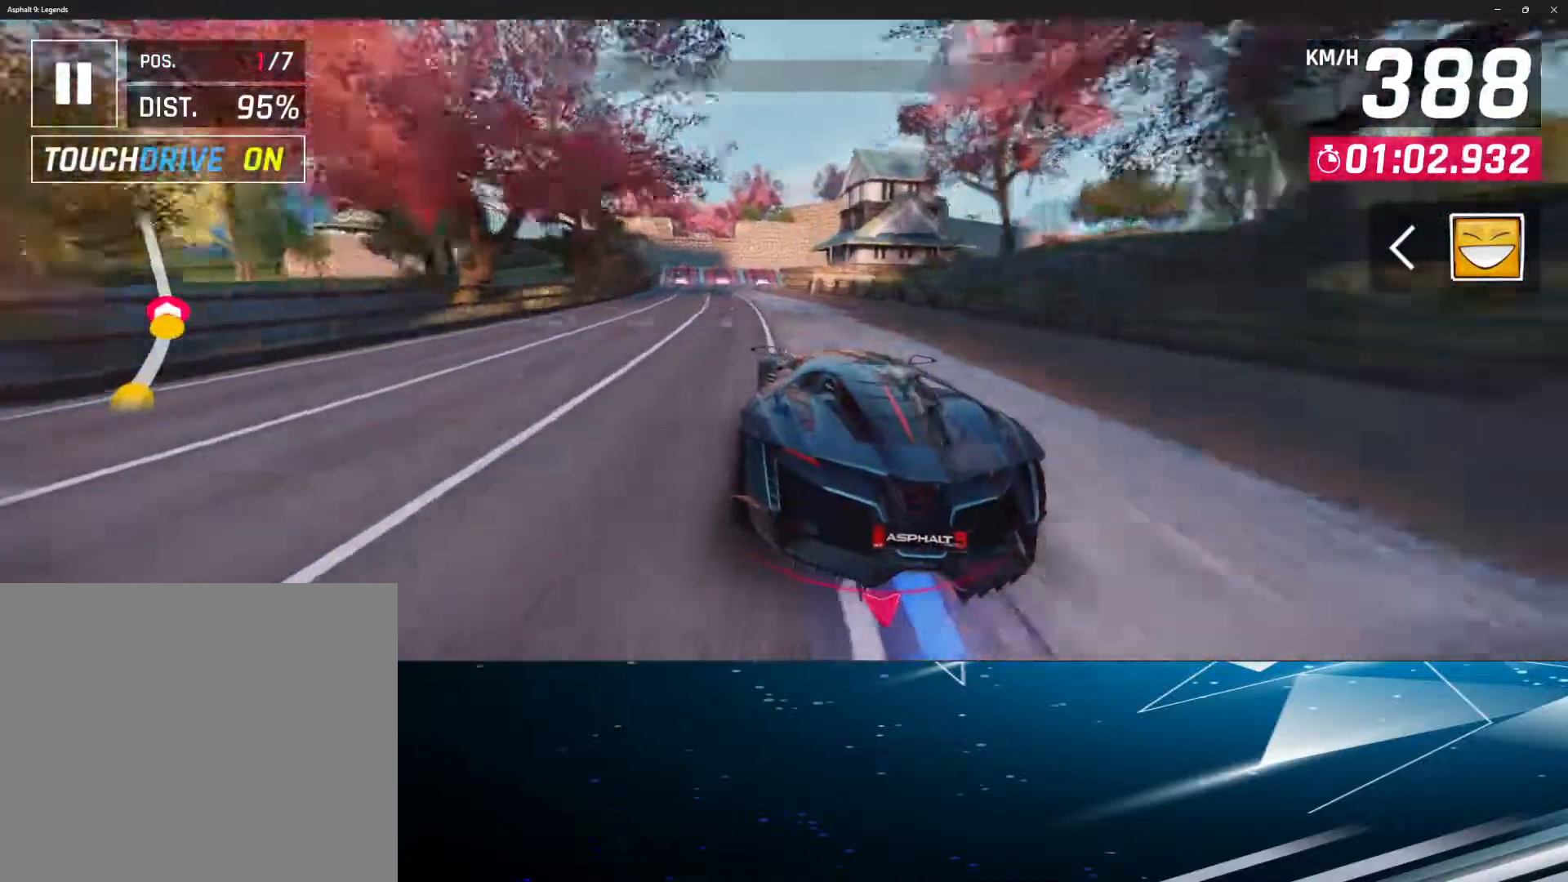
{"buttons": ["R1"], "left_stick": "center", "events": [[50, "R1", "down"], [167, "R1", "up"], [250, "R1", "down"], [333, "R1", "up"], [417, "R1", "down"]]}
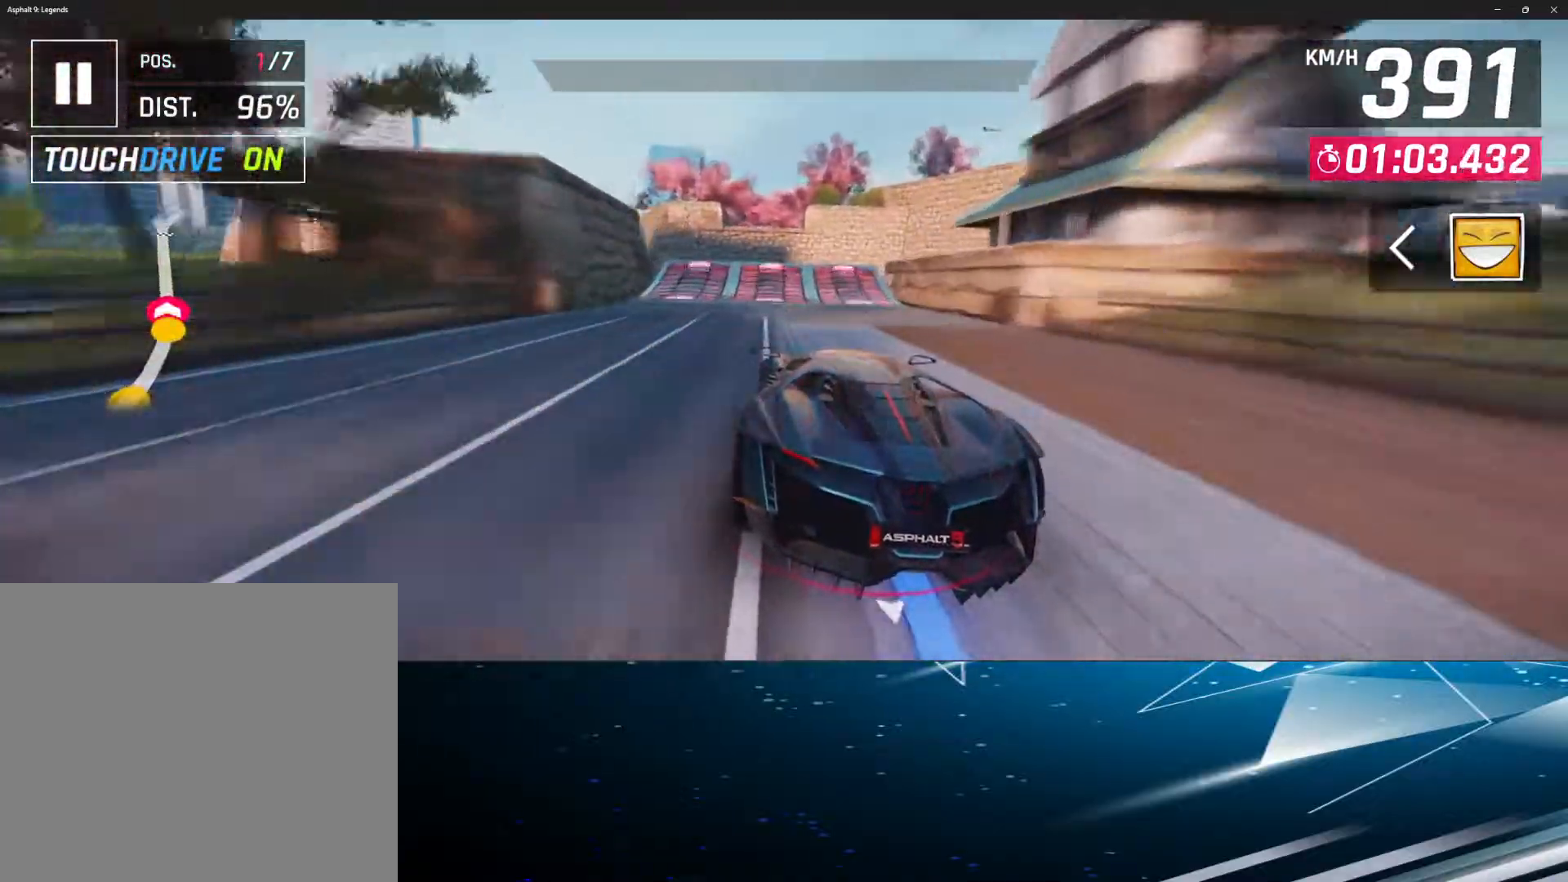
{"buttons": ["R1"], "left_stick": "center", "events": [[17, "R1", "up"], [100, "R1", "down"], [200, "R1", "up"], [267, "R1", "down"], [367, "R1", "up"], [450, "R1", "down"]]}
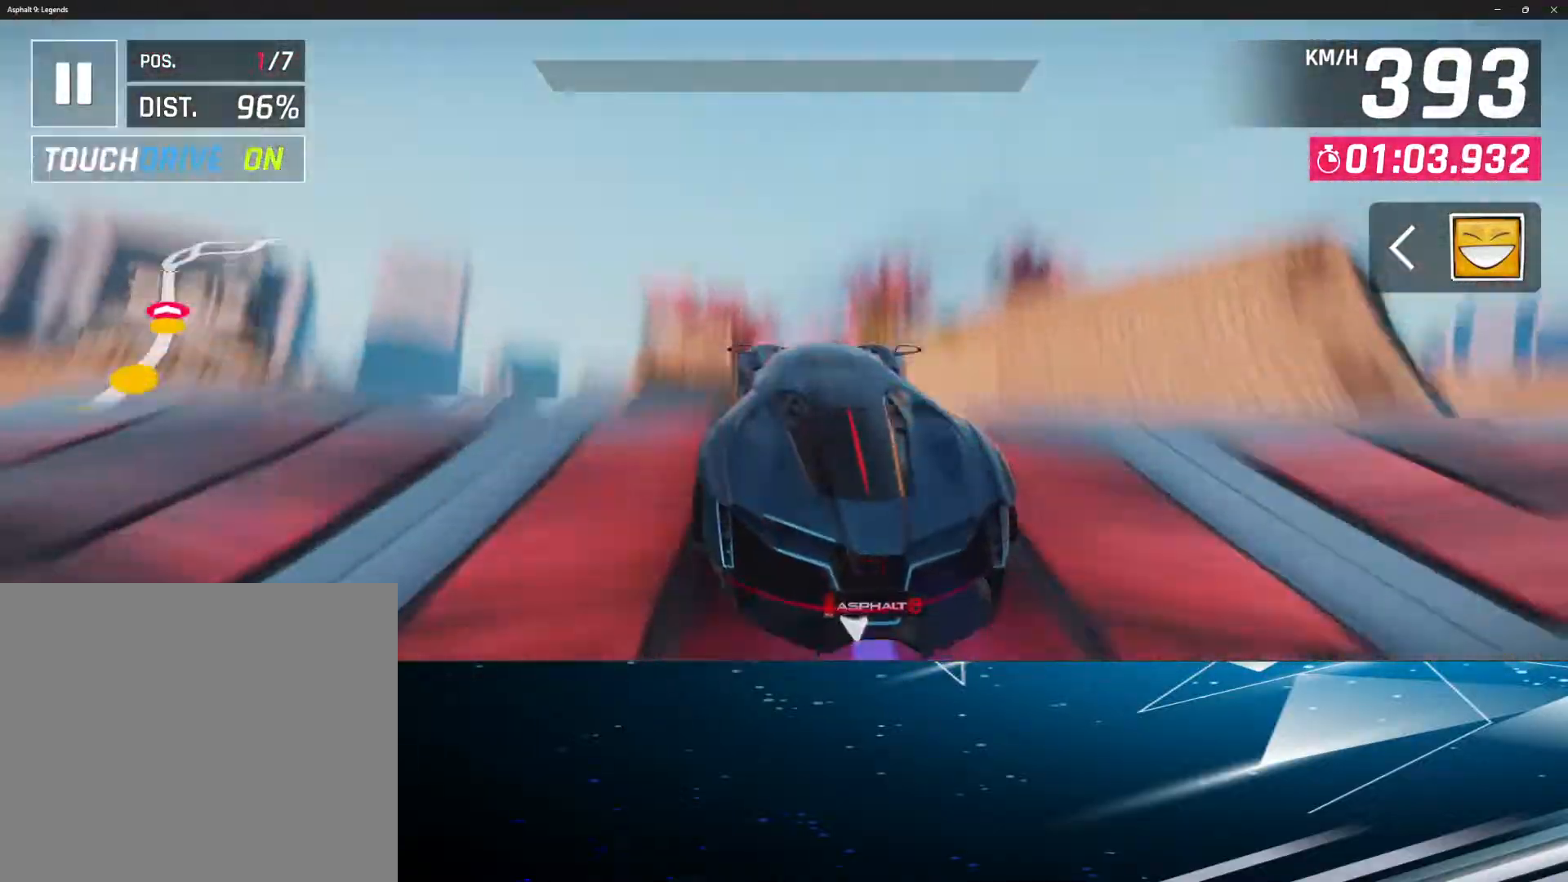
{"buttons": [], "left_stick": "center", "events": [[50, "R1", "up"], [100, "R1", "down"], [217, "R1", "up"], [267, "R1", "down"], [367, "R1", "up"], [450, "R1", "down"], [500, "R1", "up"]]}
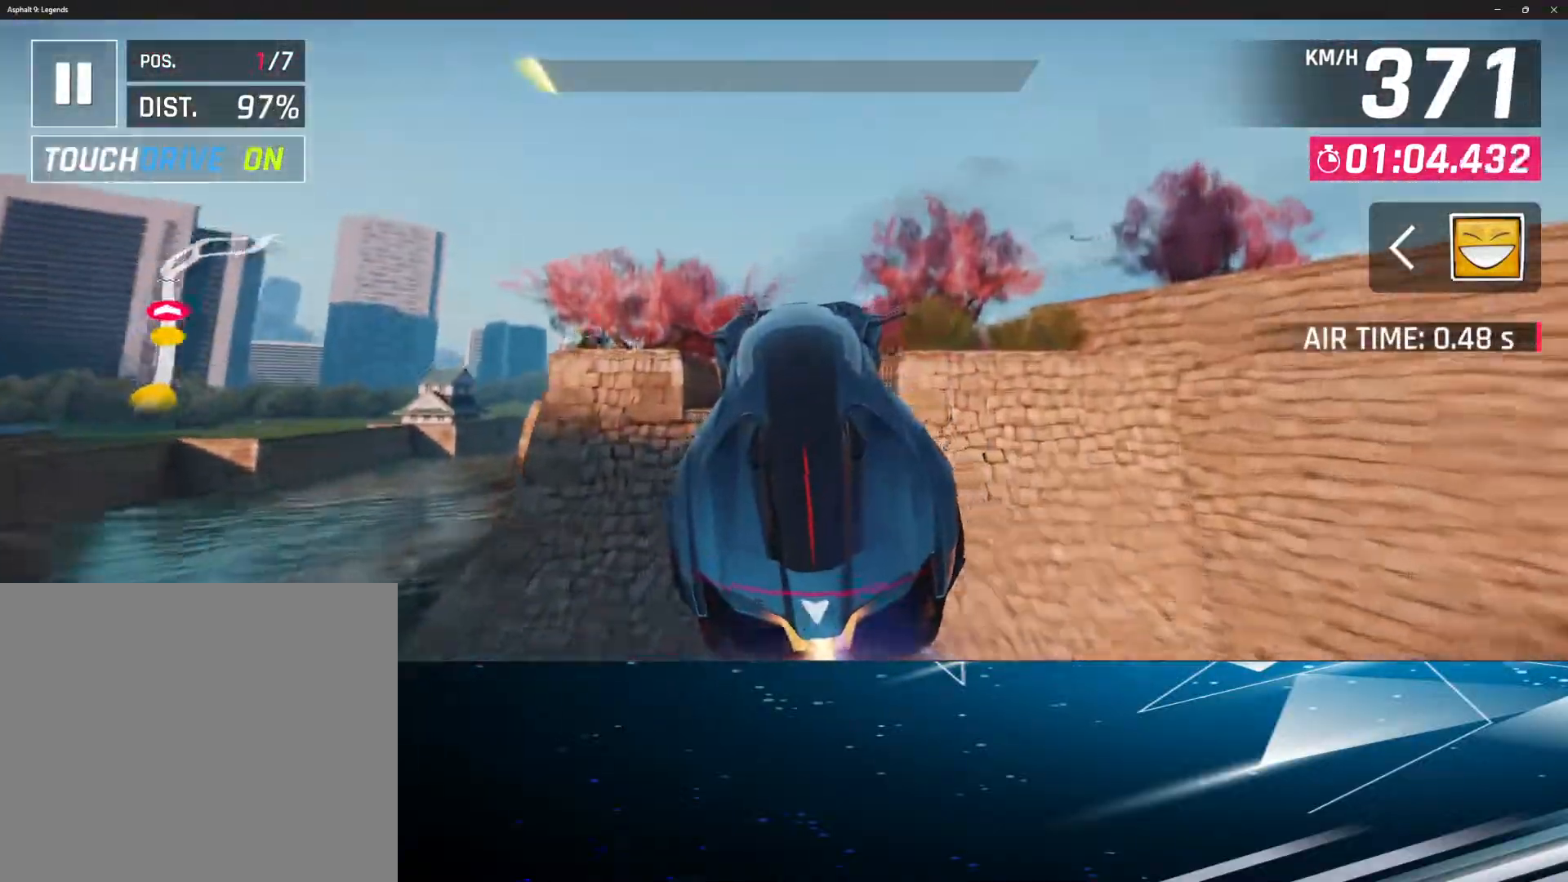
{"buttons": ["R1"], "left_stick": "center", "events": [[83, "R1", "down"], [183, "R1", "up"], [250, "R1", "down"], [367, "R1", "up"], [417, "R1", "down"]]}
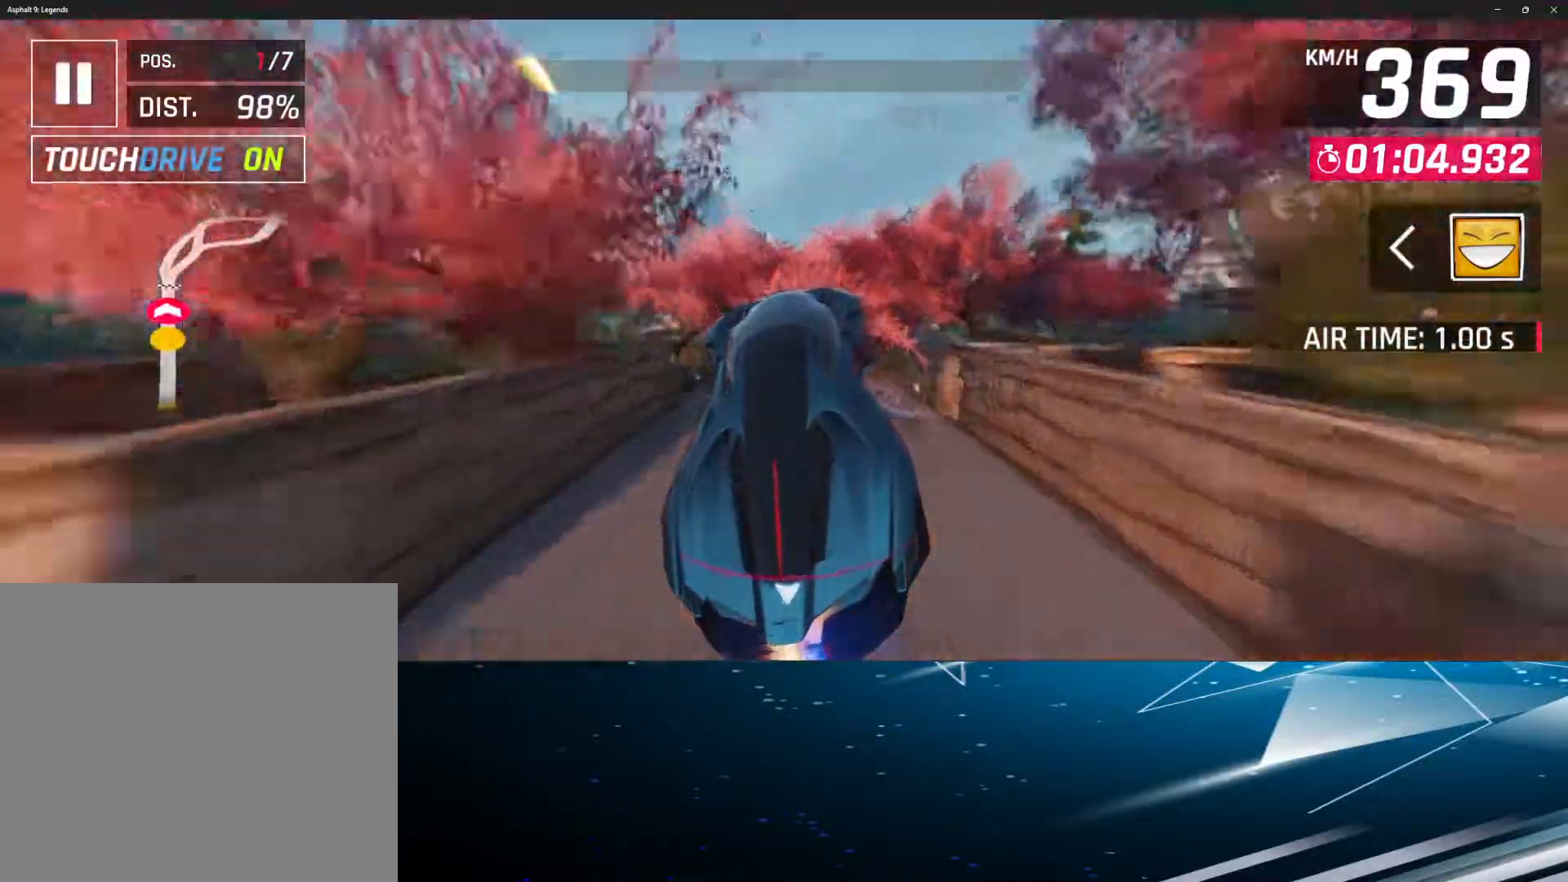
{"buttons": [], "left_stick": "center", "events": [[17, "R1", "up"], [100, "R1", "down"], [133, "R1", "up"], [217, "R1", "down"], [317, "R1", "up"]]}
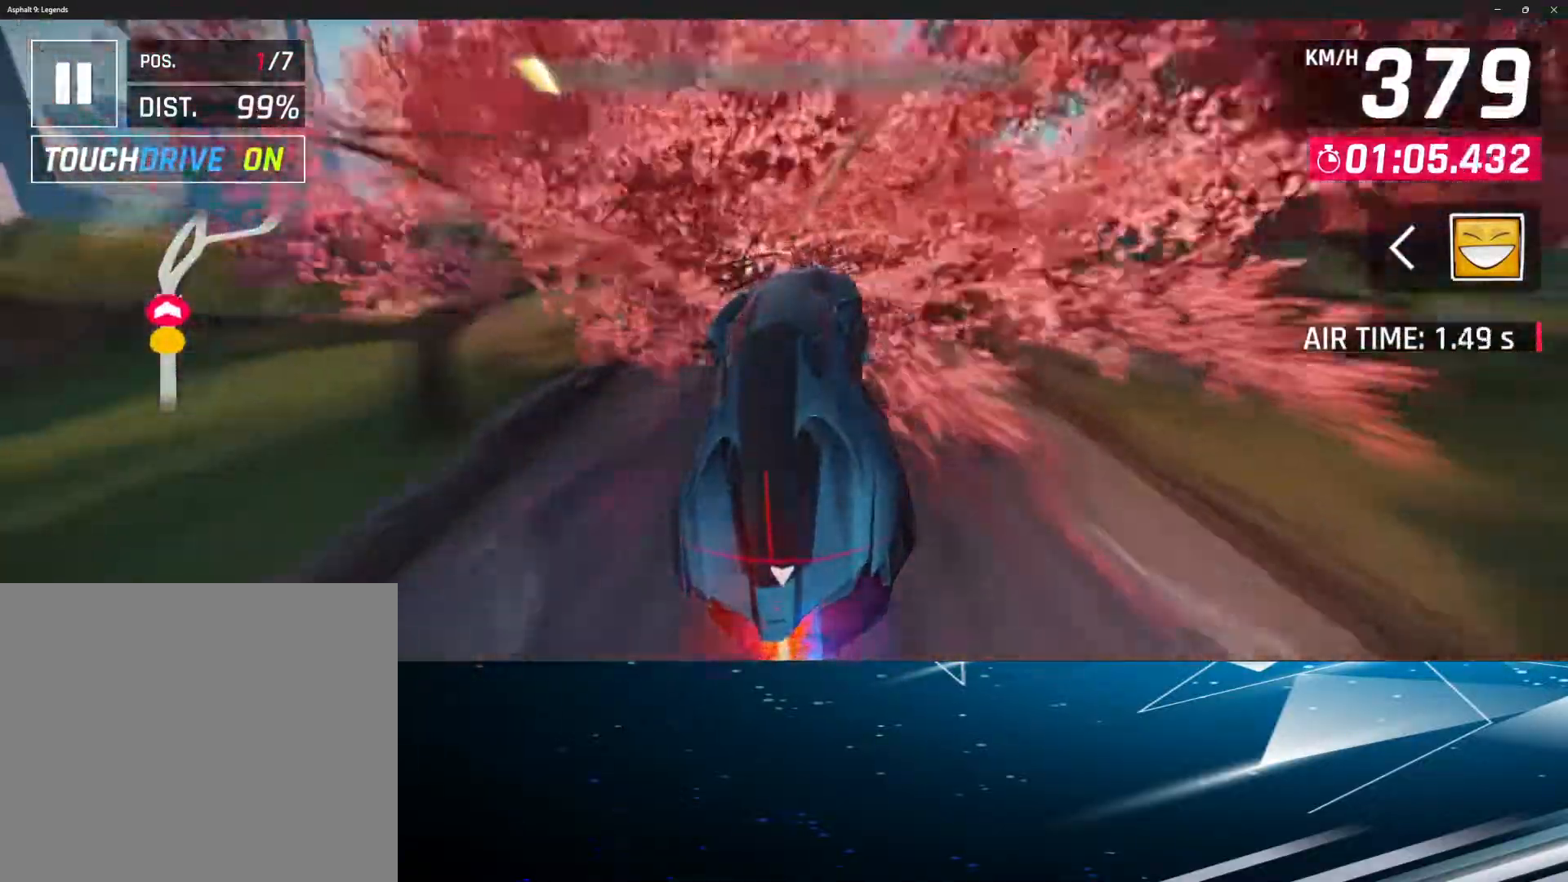
{"buttons": [], "left_stick": "center", "events": [[183, "R1", "down"], [317, "R1", "up"]]}